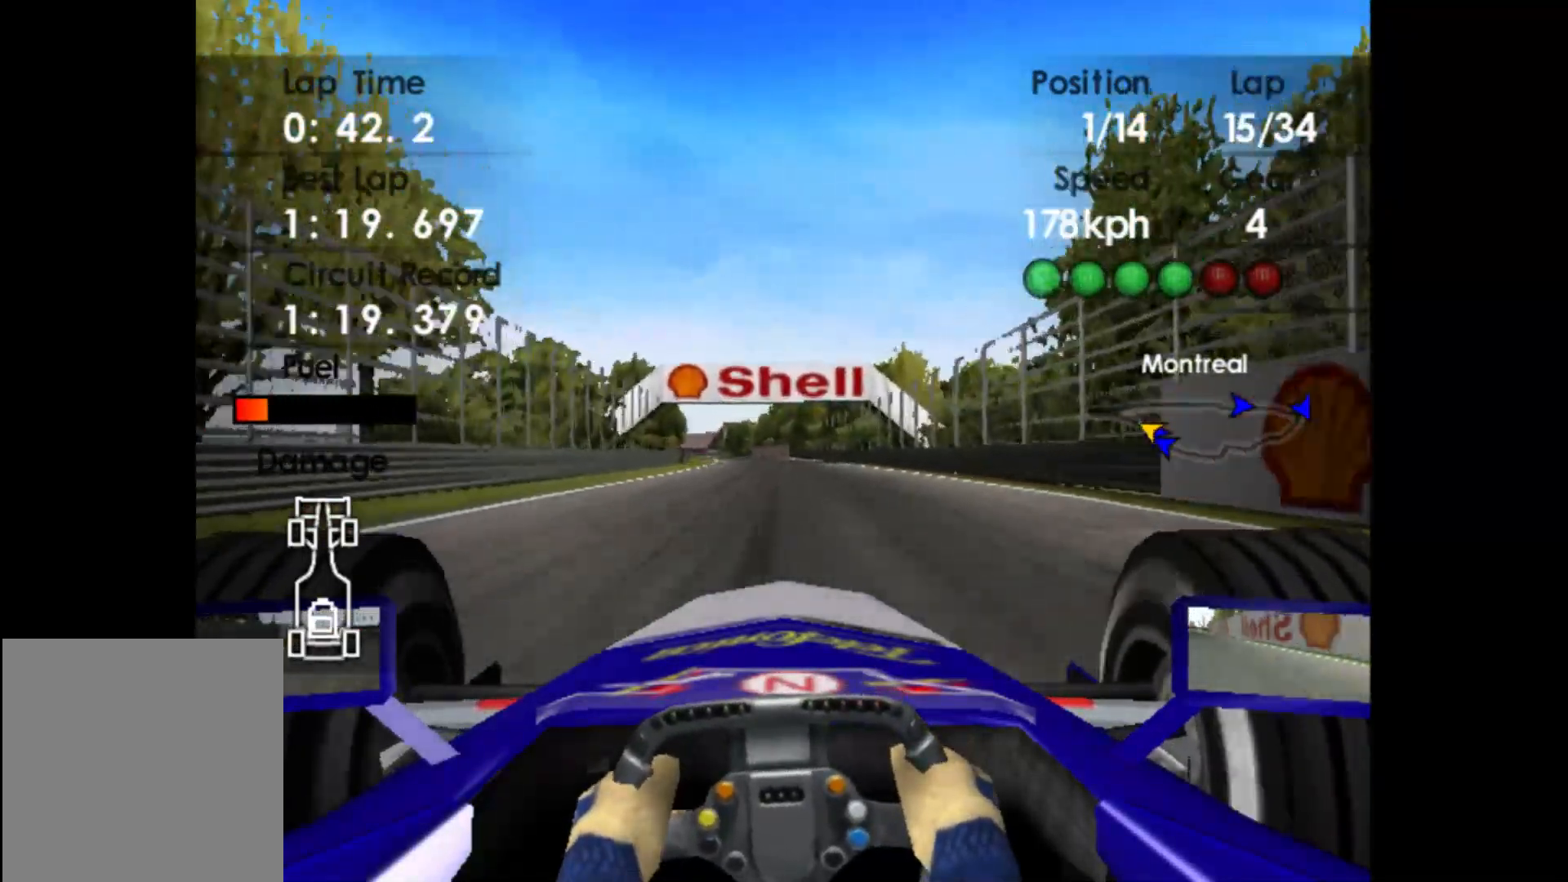
Gameplay with a controller (Xbox layout); each line is a JSON object with the inputs held at the frame after it. "events" lists button and stick changes between this image and that frame as [ms after this image, input, new state], when the widget could be followed in between. Not read: right_stick.
{"buttons": ["R2"], "left_stick": "left", "events": []}
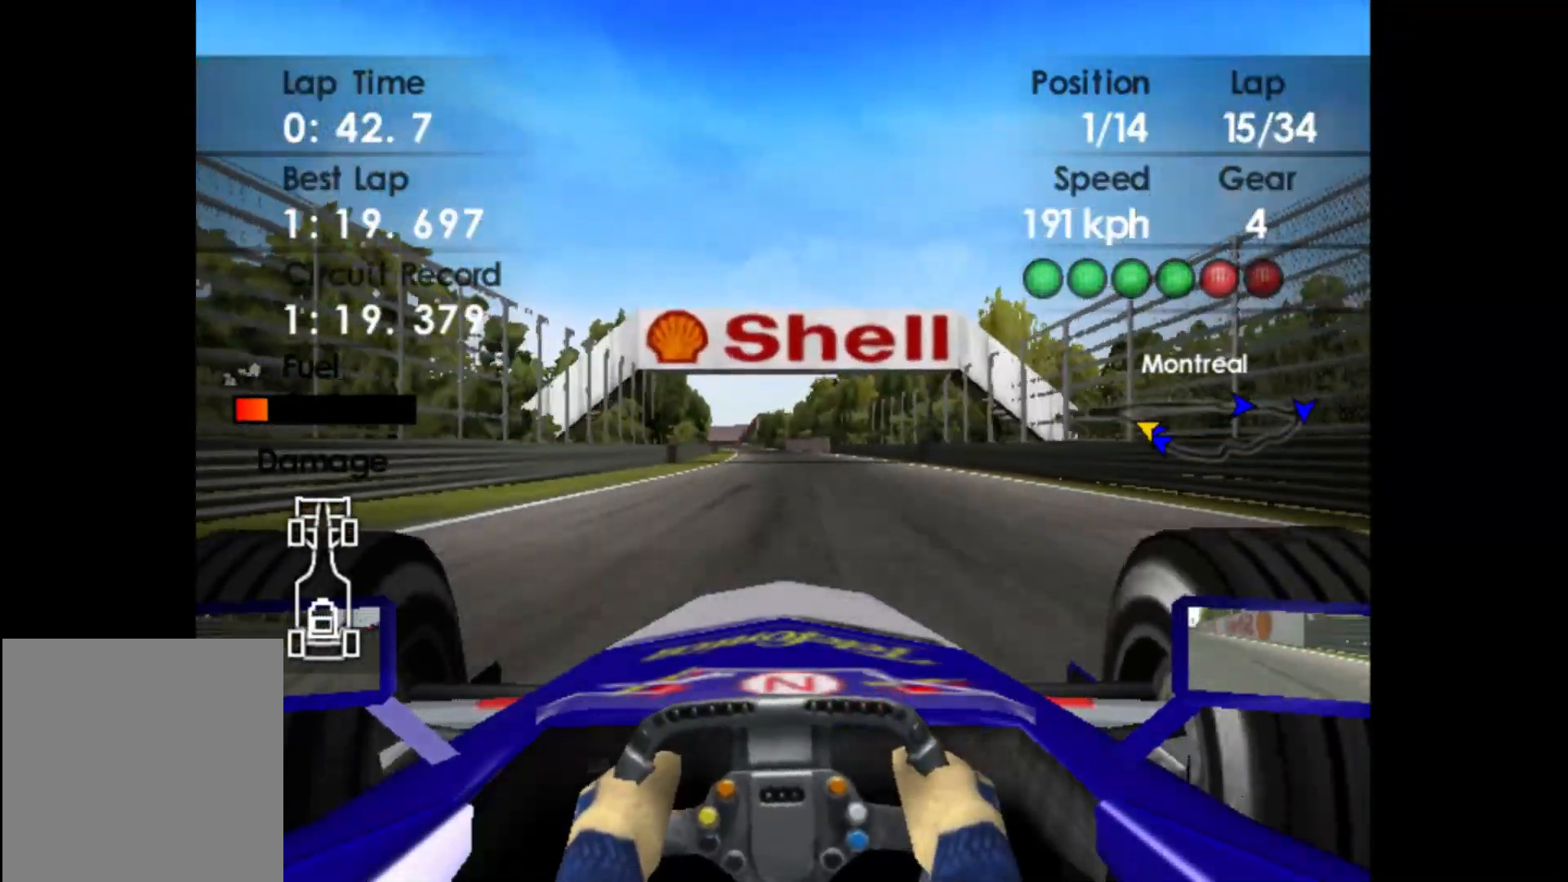
{"buttons": ["R2"], "left_stick": "center", "events": [[17, "A", "down"], [117, "A", "up"], [117, "left_stick", "center"]]}
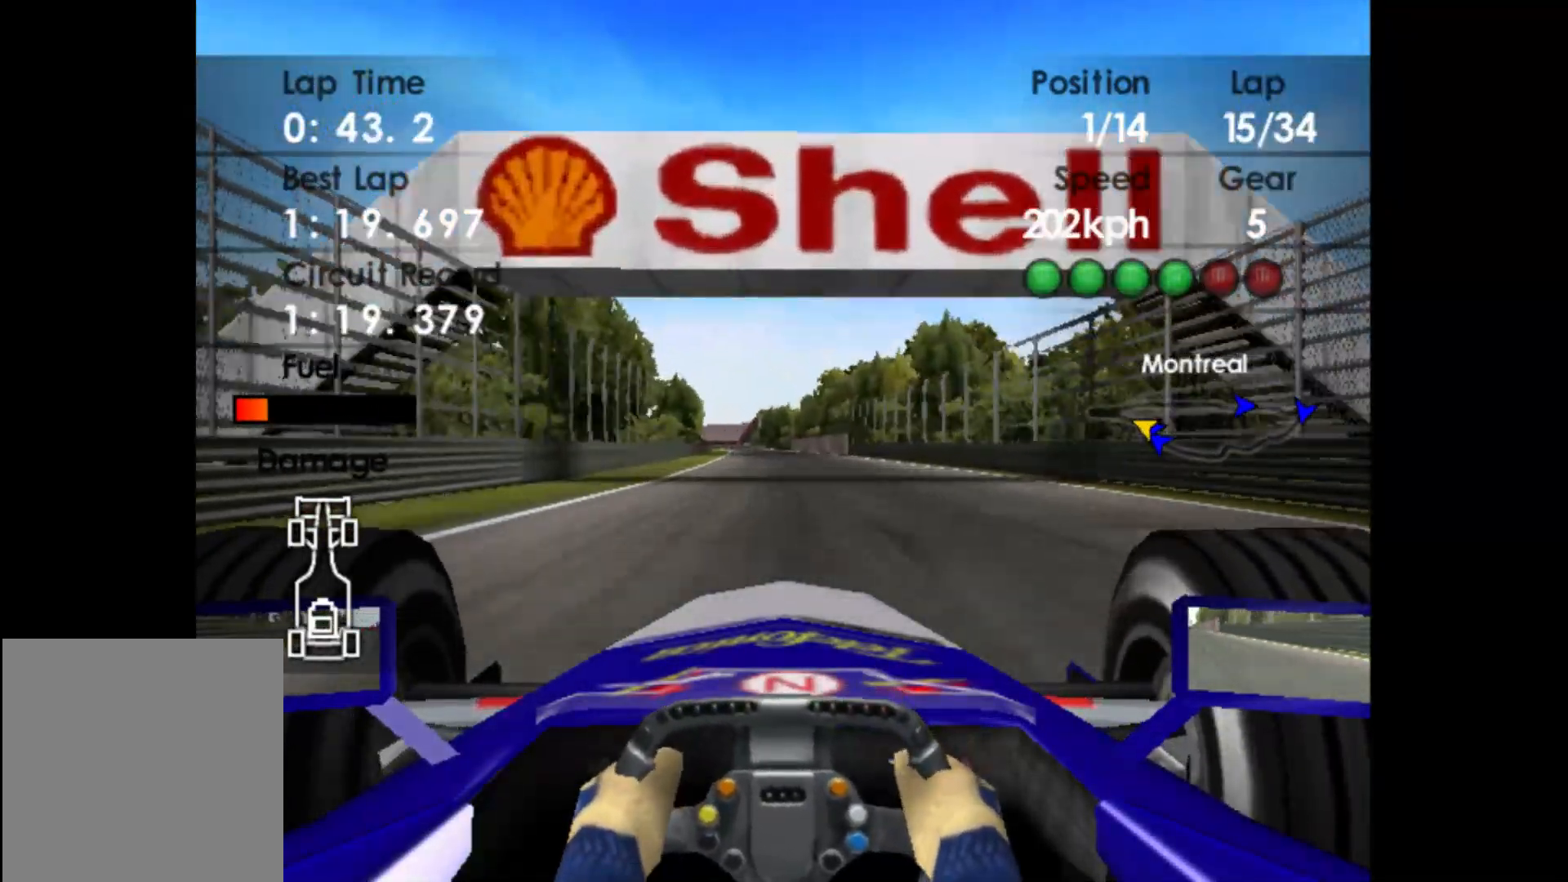
{"buttons": ["R2"], "left_stick": "center", "events": []}
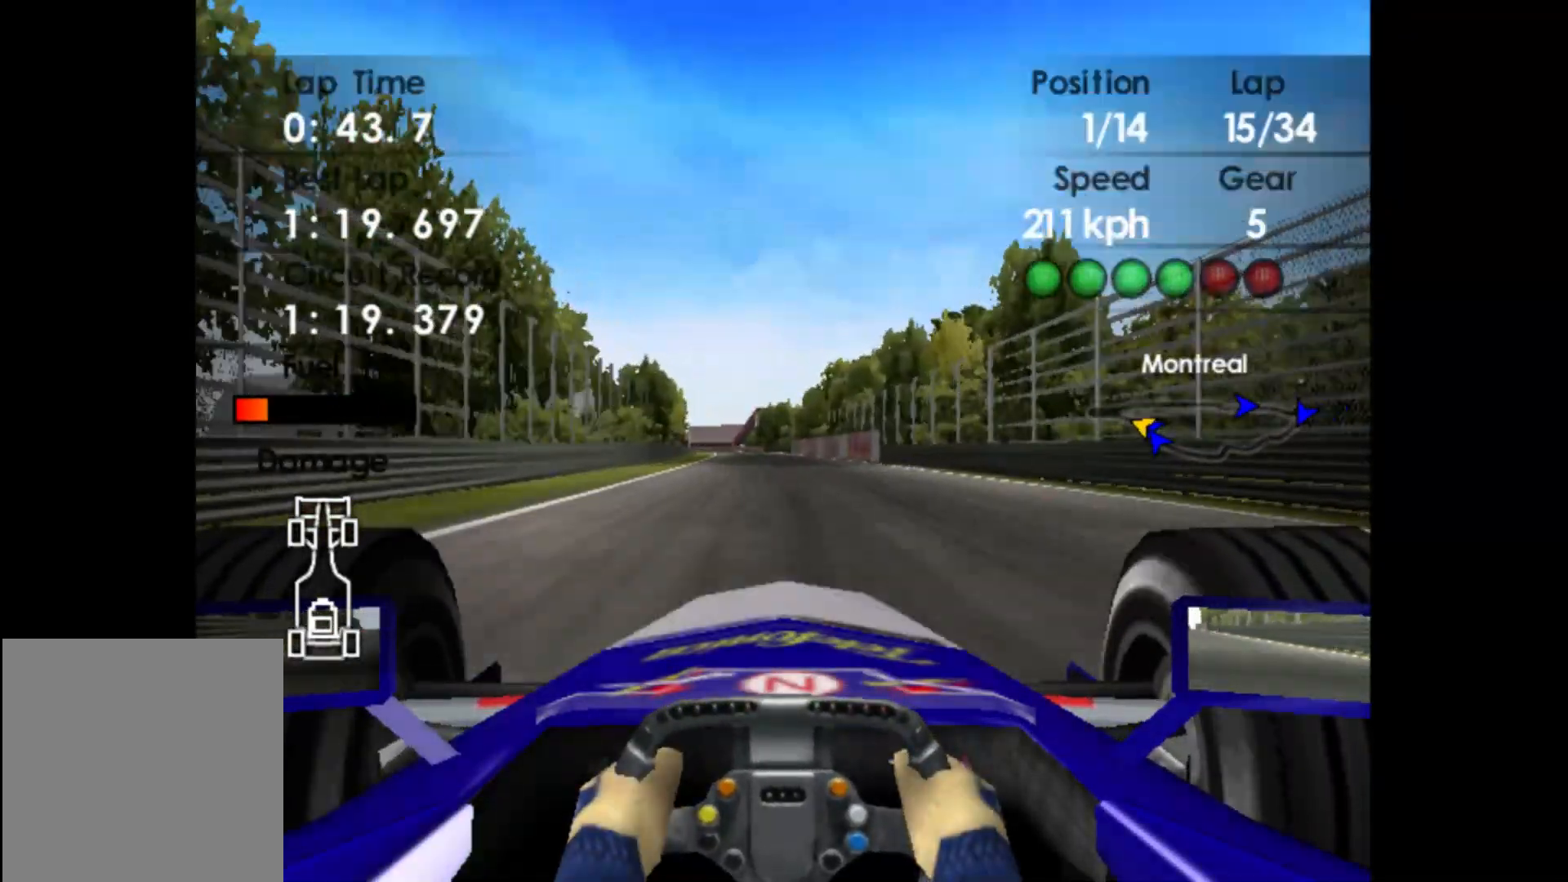
{"buttons": ["R2"], "left_stick": "left", "events": [[83, "left_stick", "left"]]}
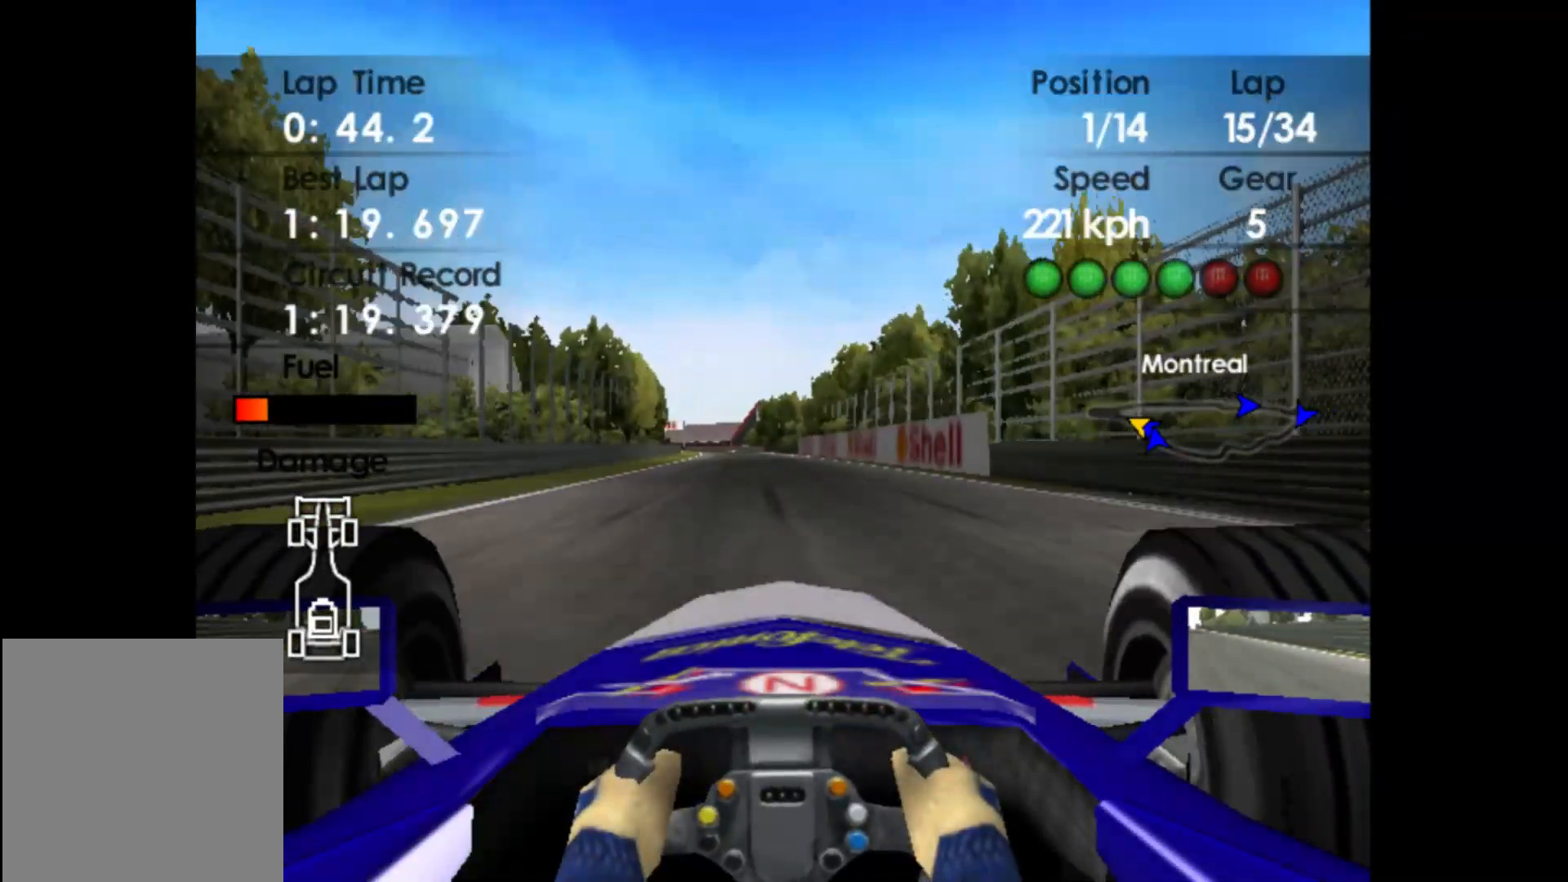
{"buttons": ["R2"], "left_stick": "left", "events": []}
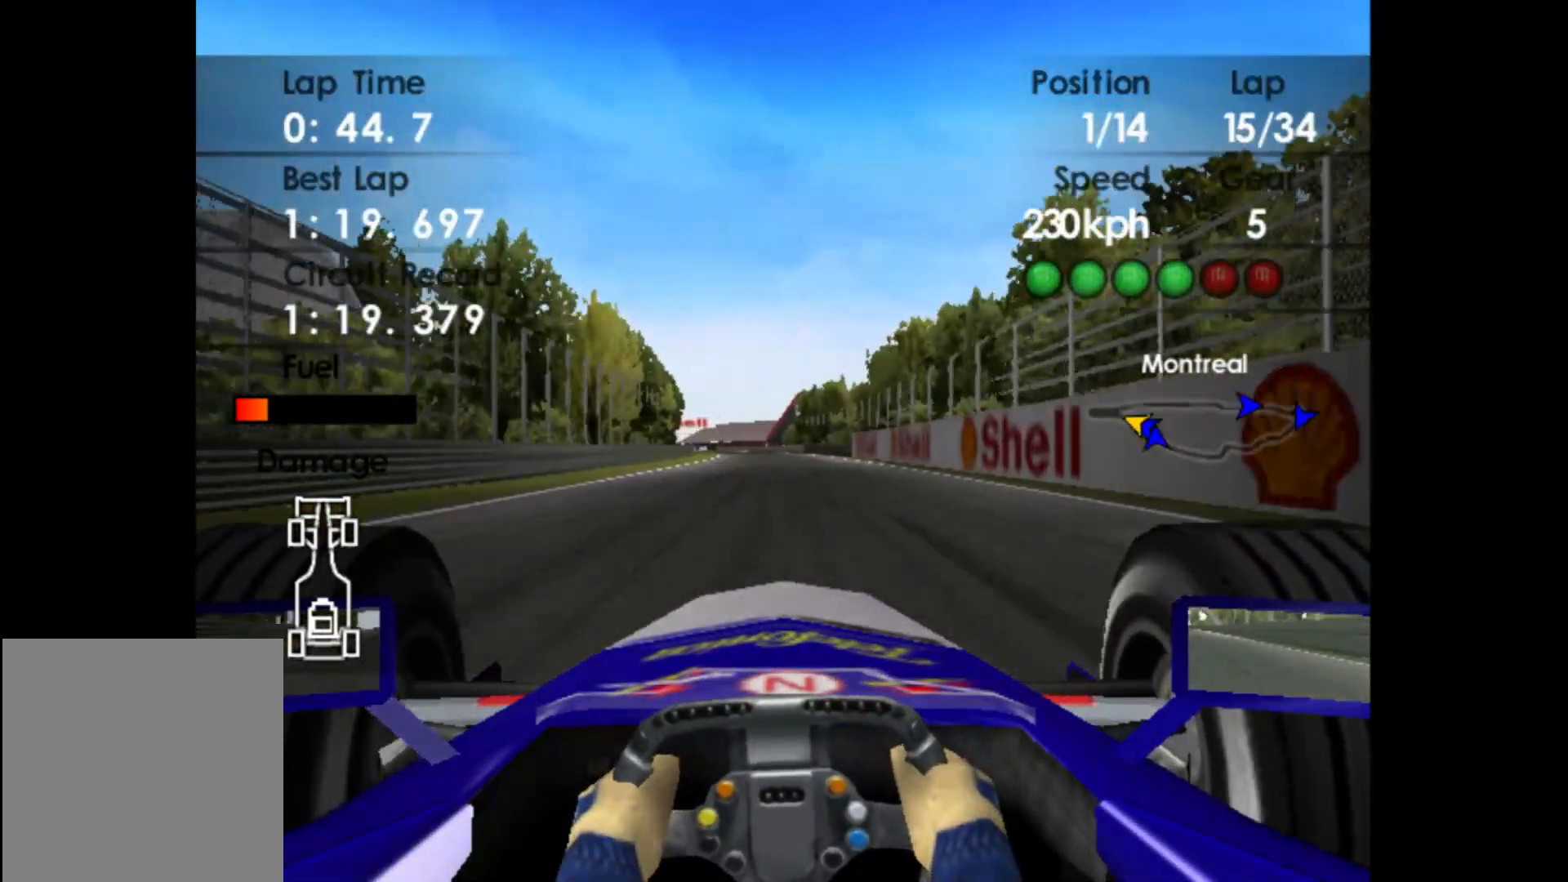
{"buttons": ["R2"], "left_stick": "left", "events": []}
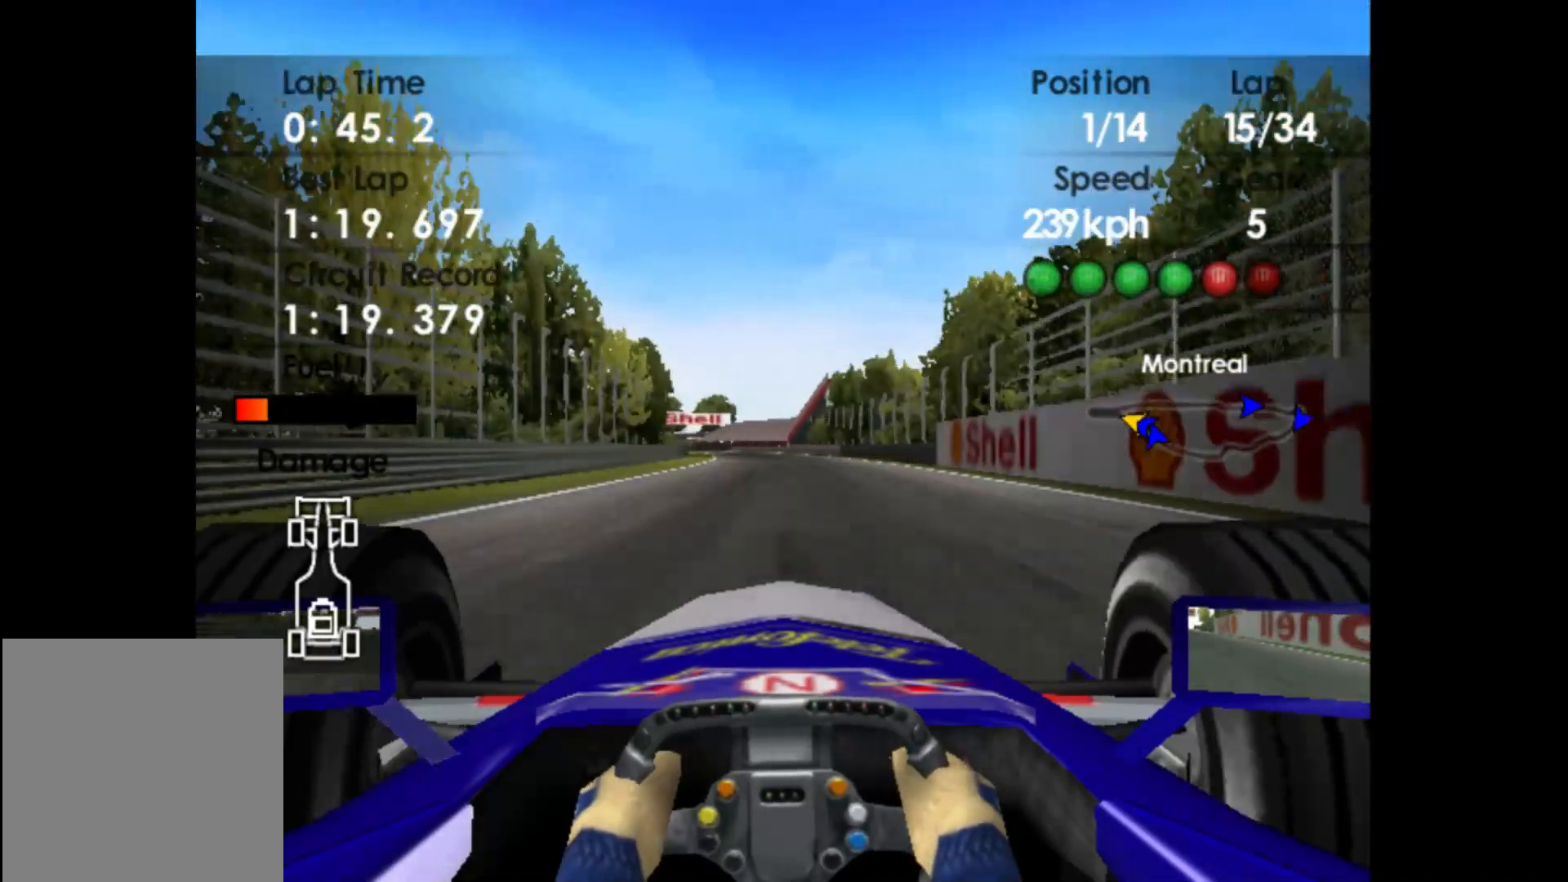
{"buttons": ["R2"], "left_stick": "left", "events": []}
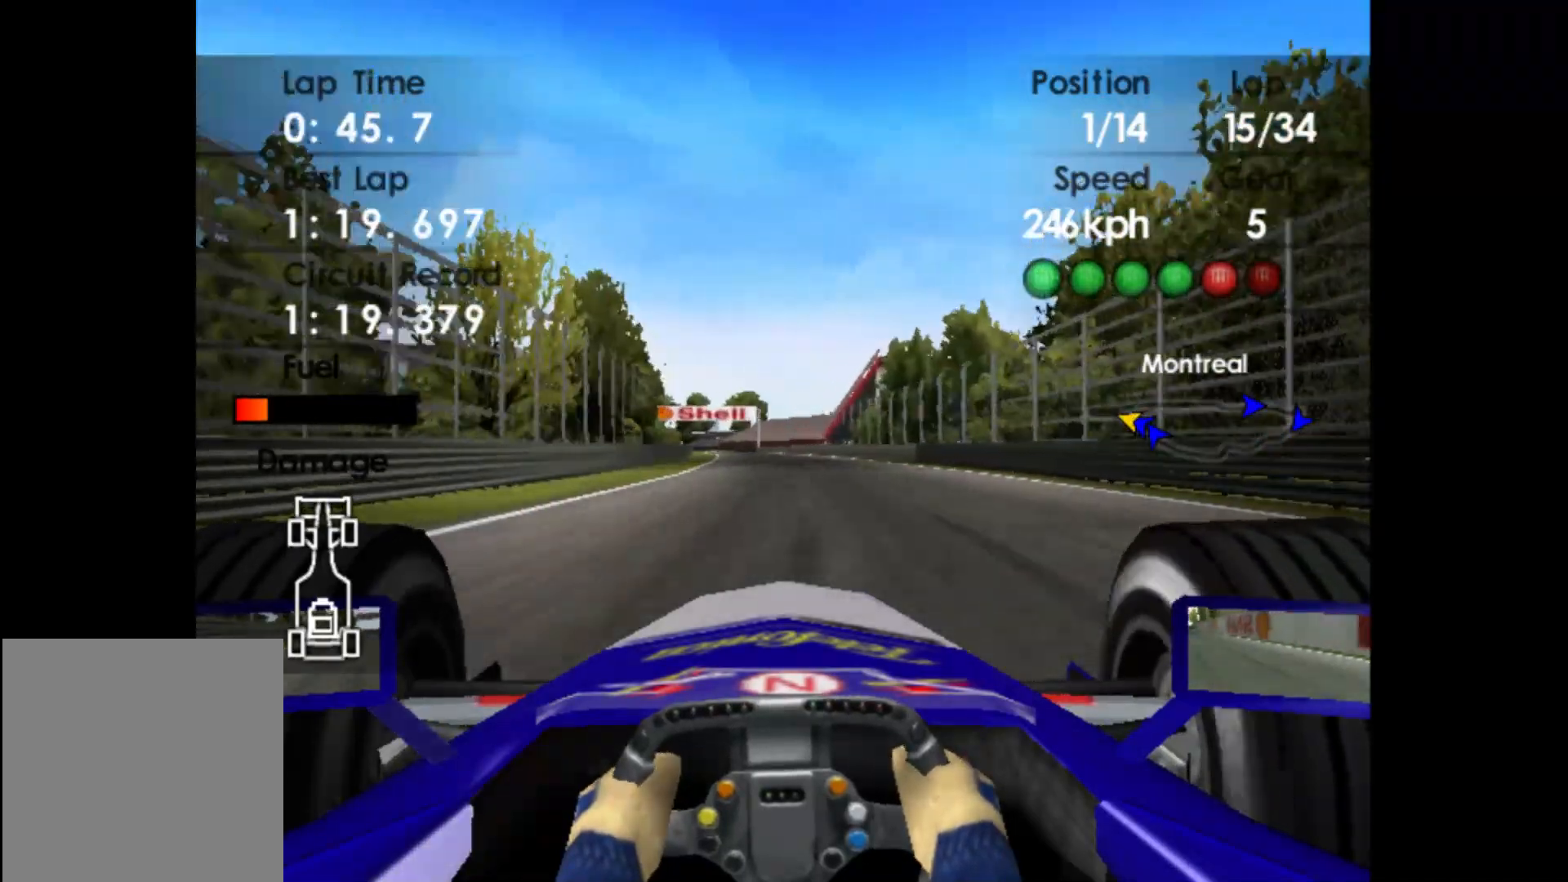
{"buttons": ["R2"], "left_stick": "left", "events": [[367, "A", "down"], [433, "A", "up"]]}
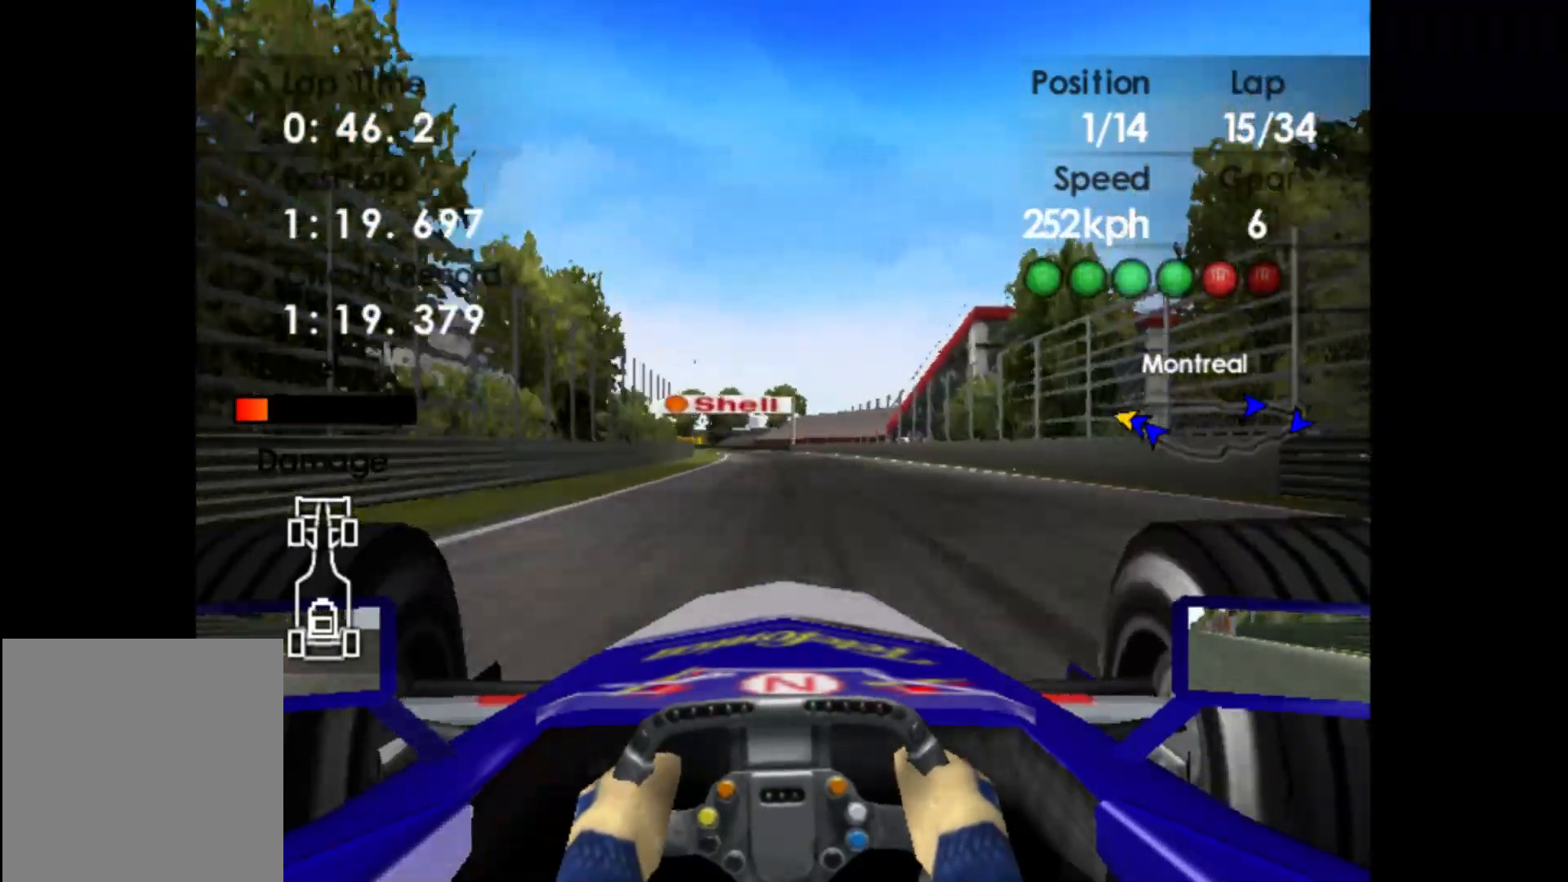
{"buttons": ["R2"], "left_stick": "left", "events": []}
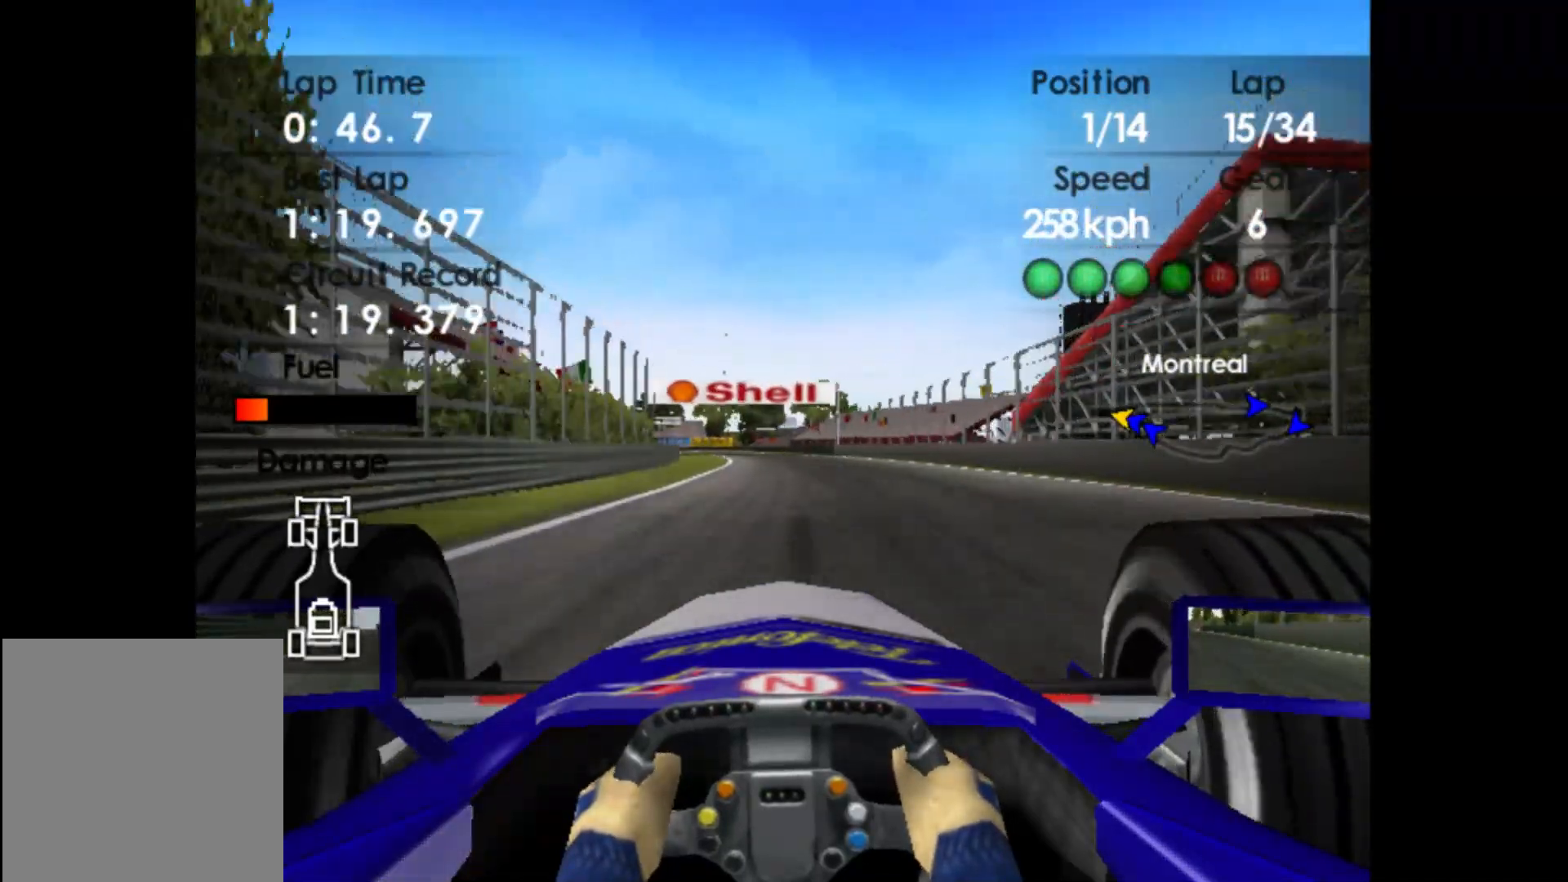
{"buttons": ["R2"], "left_stick": "left", "events": []}
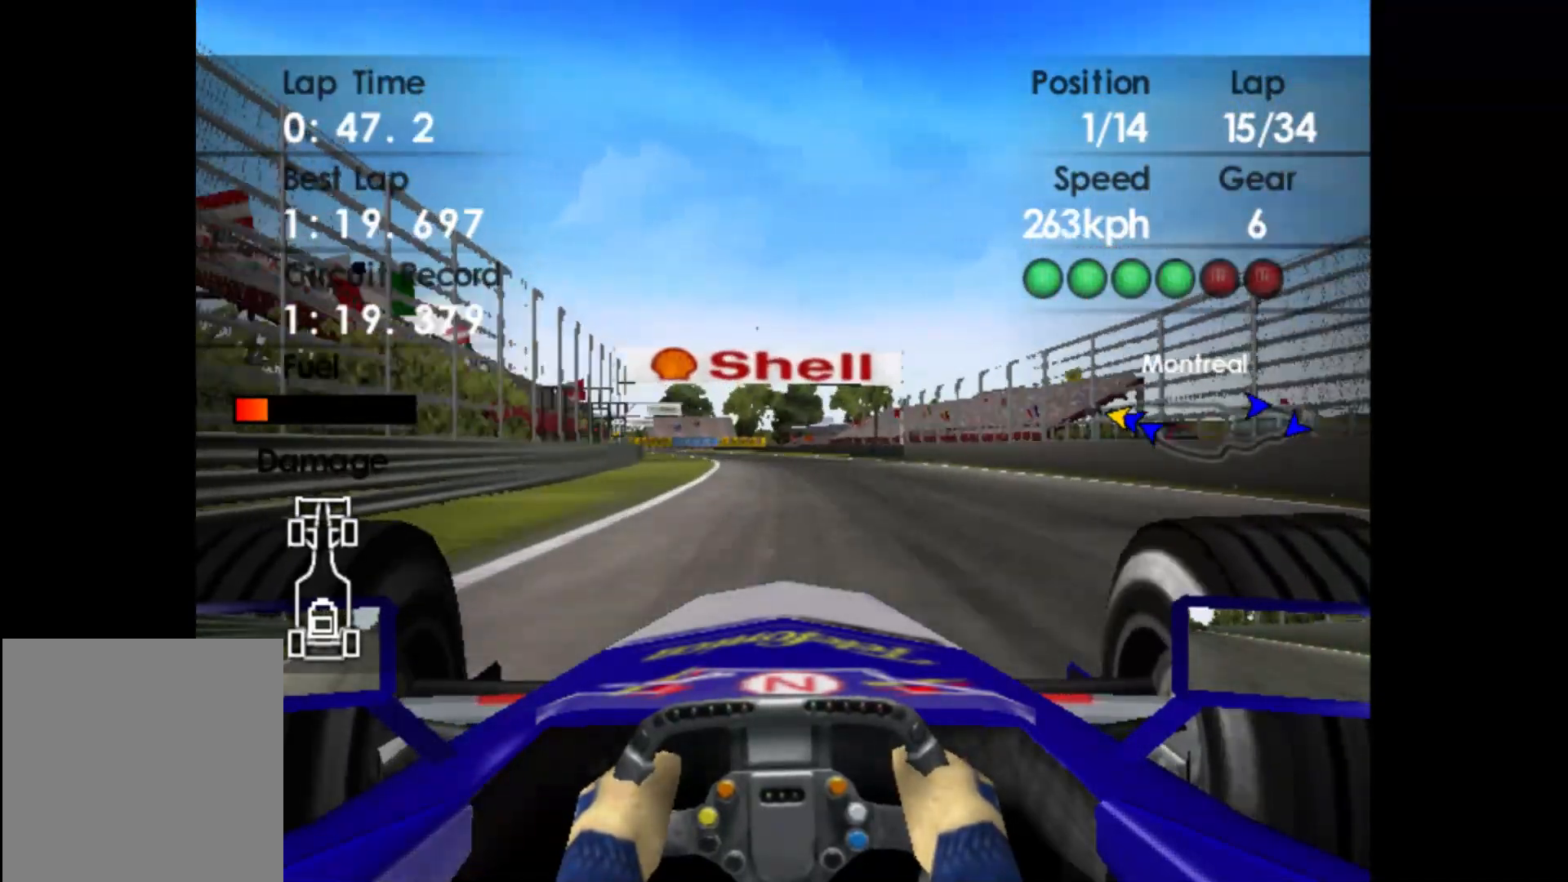
{"buttons": ["R2"], "left_stick": "left", "events": []}
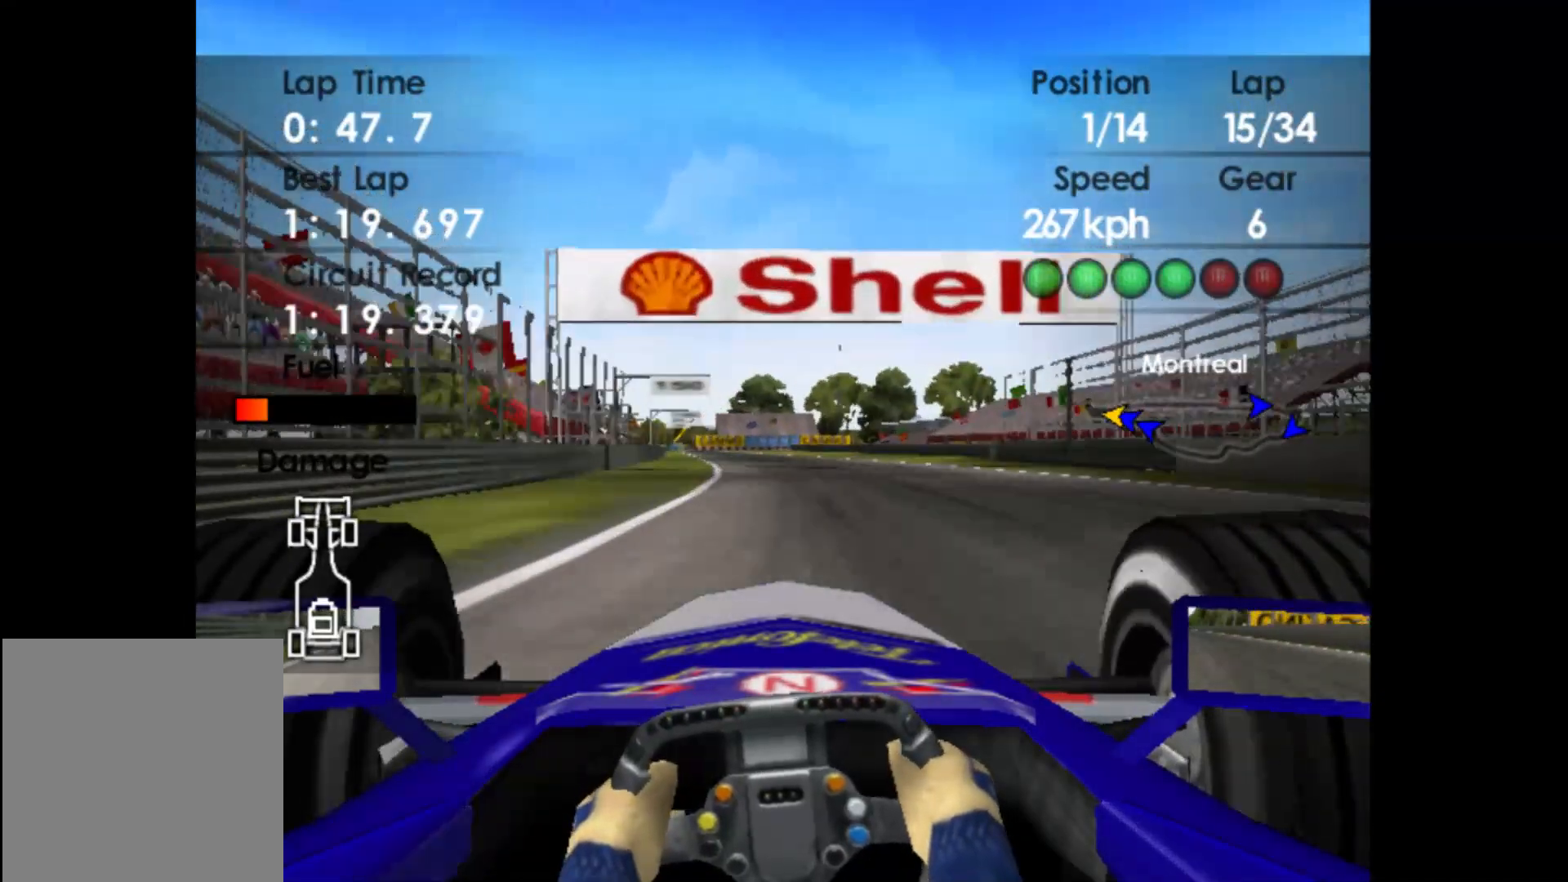
{"buttons": ["R2"], "left_stick": "left", "events": []}
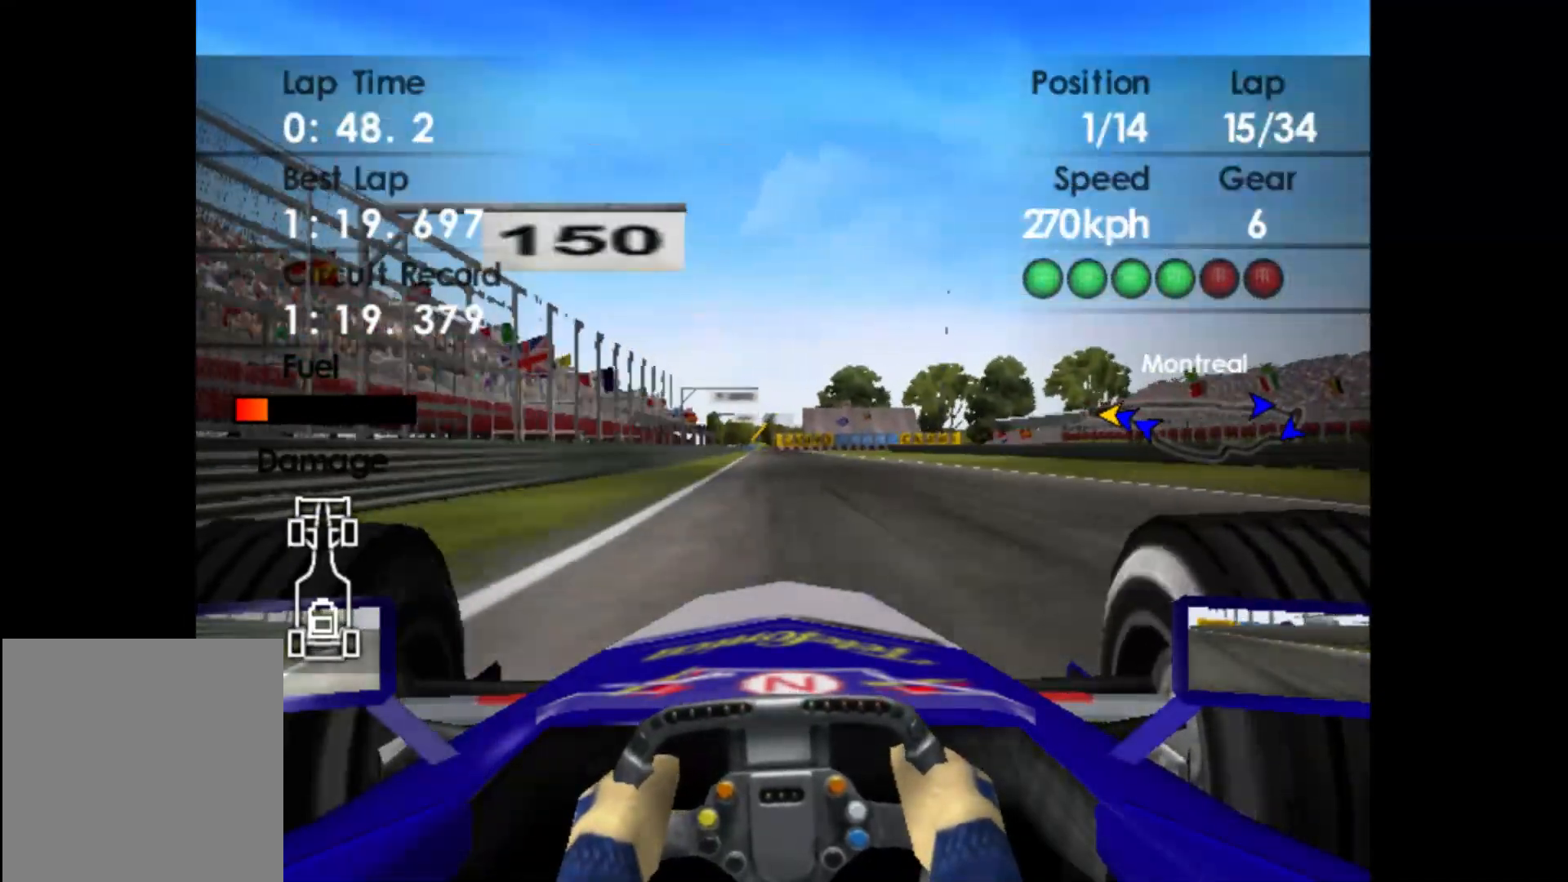
{"buttons": ["R2"], "left_stick": "left", "events": [[217, "left_stick", "center"], [433, "left_stick", "left"]]}
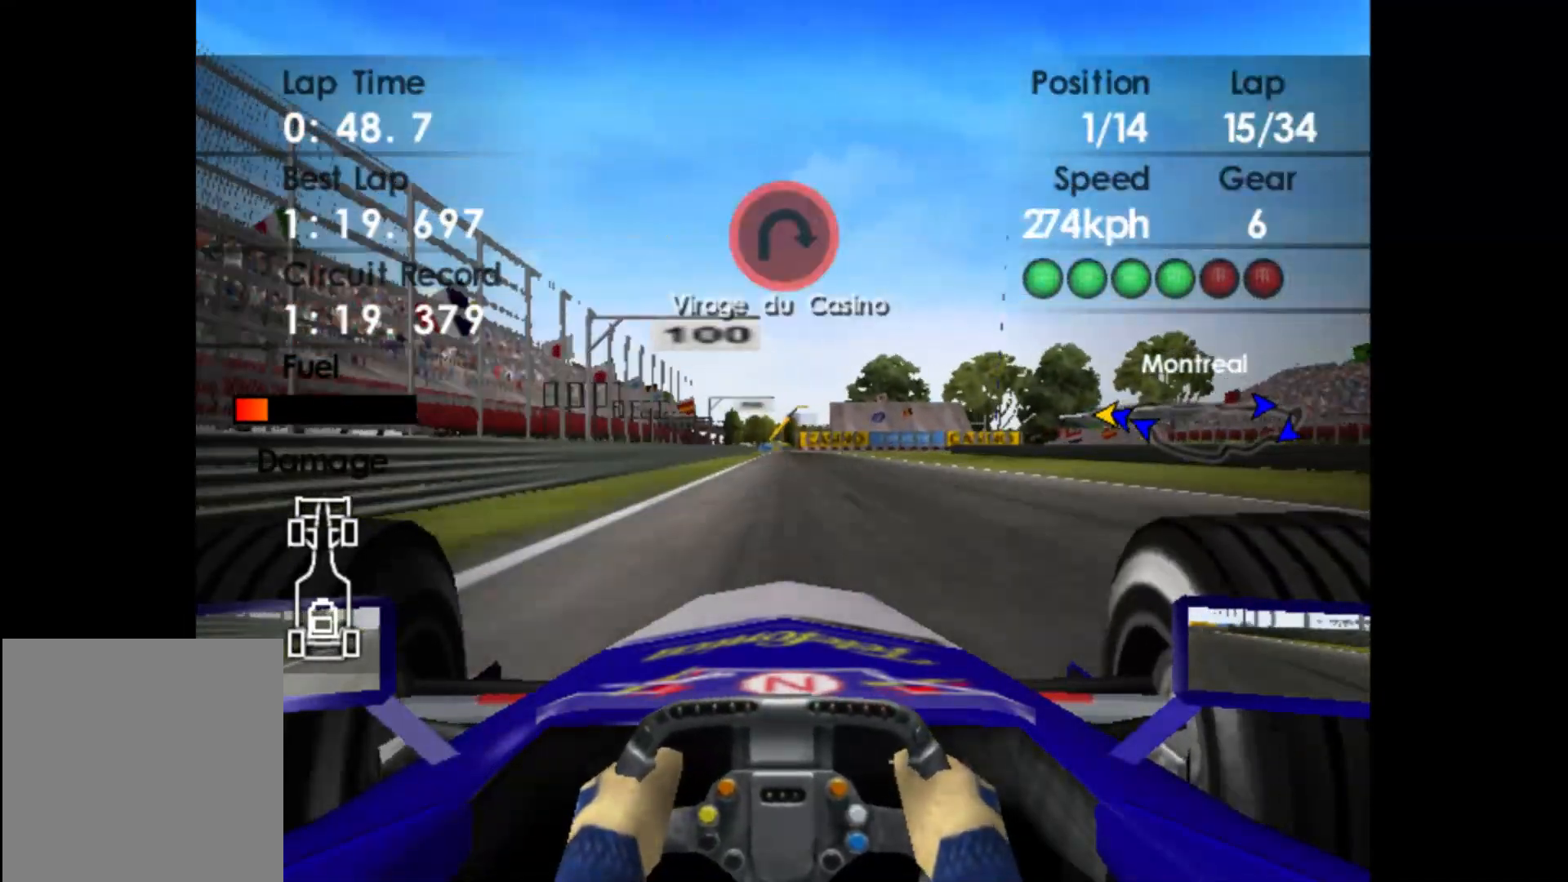
{"buttons": ["R2"], "left_stick": "left", "events": [[133, "left_stick", "center"], [400, "left_stick", "left"]]}
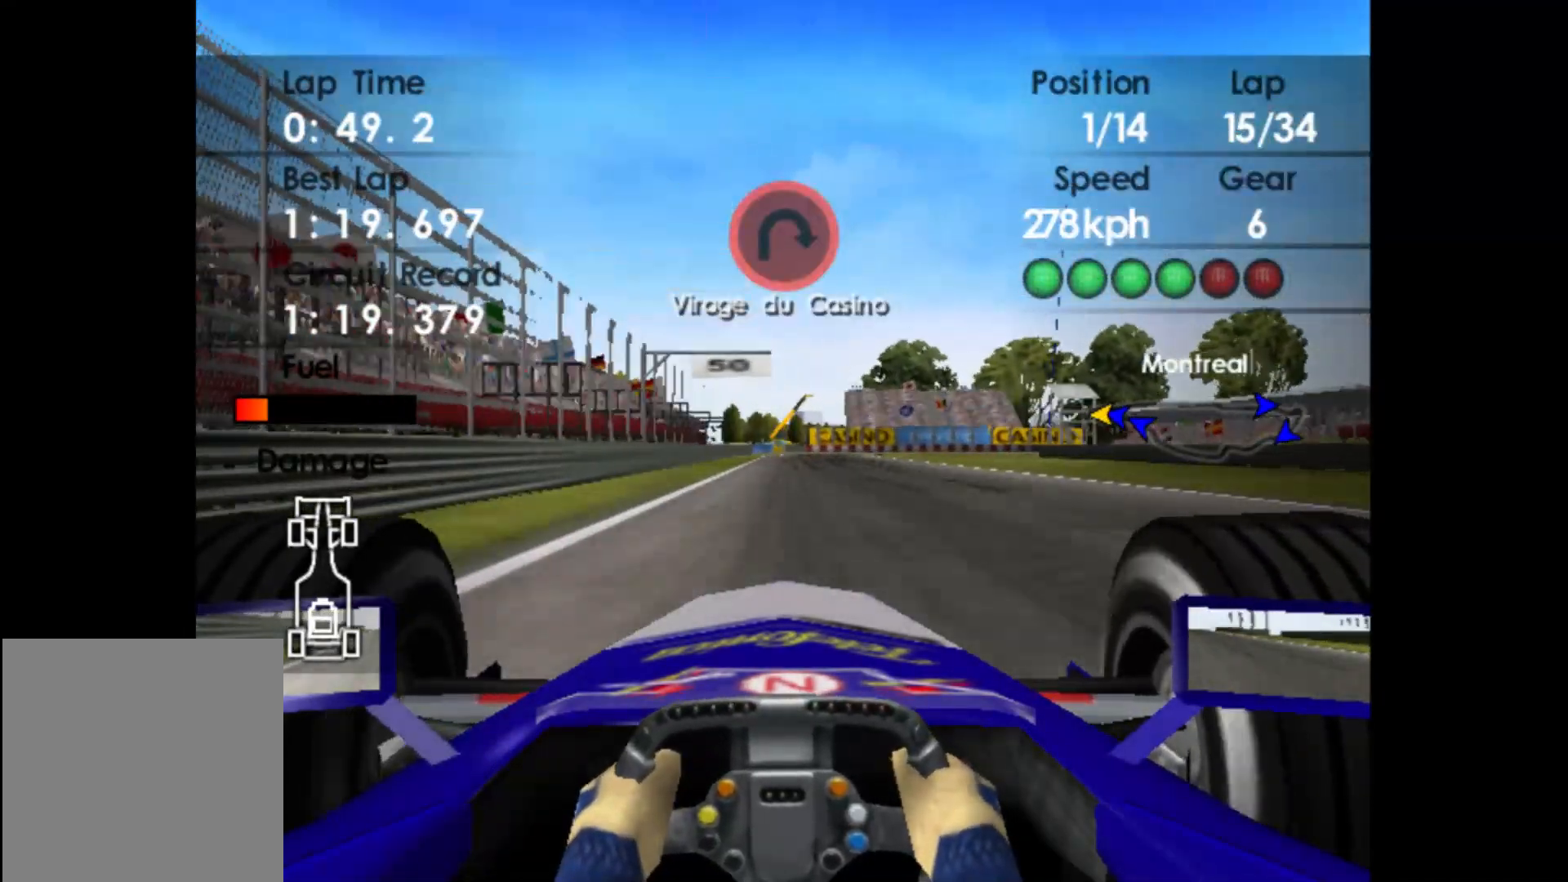
{"buttons": ["L2"], "left_stick": "center", "events": [[17, "left_stick", "center"], [133, "L2", "down"], [183, "R2", "up"], [367, "X", "down"], [483, "X", "up"]]}
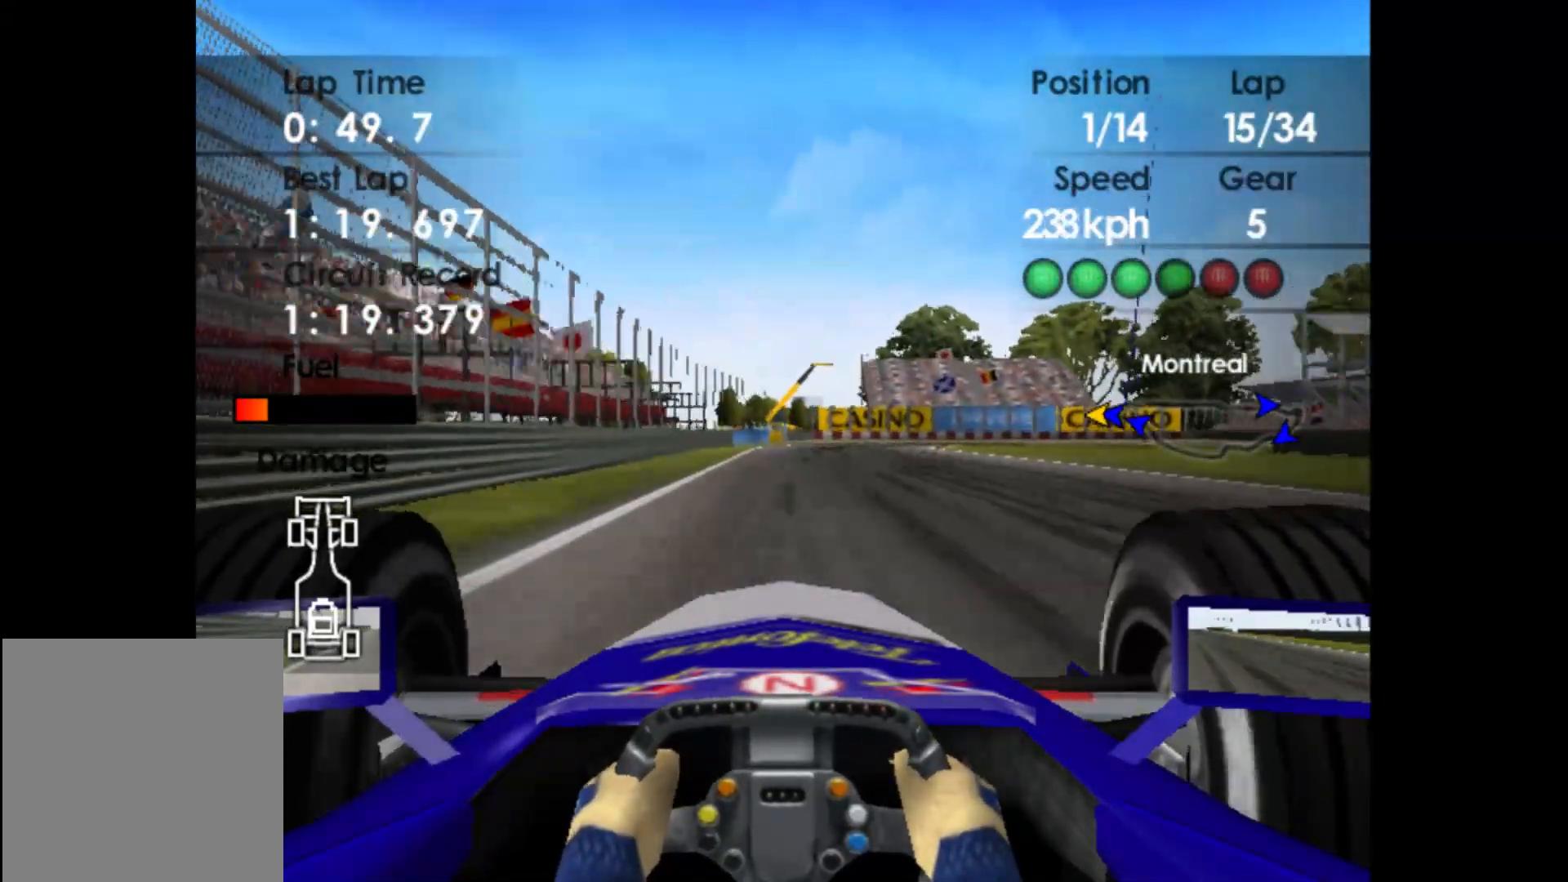
{"buttons": ["L2"], "left_stick": "right", "events": [[67, "X", "down"], [133, "left_stick", "right"], [167, "X", "up"], [283, "X", "down"], [400, "X", "up"]]}
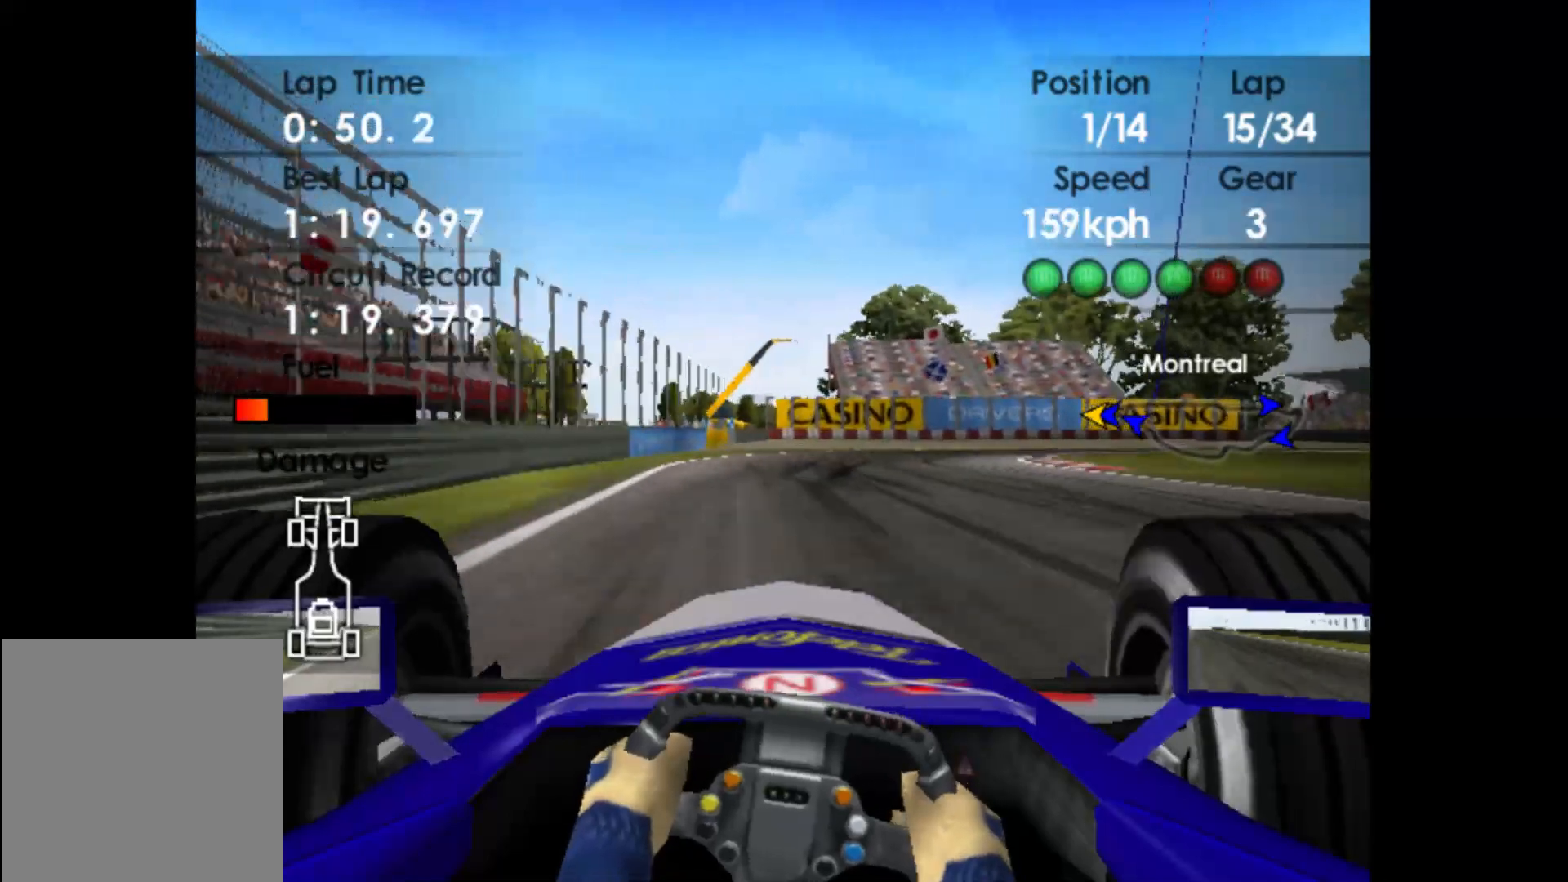
{"buttons": [], "left_stick": "right", "events": [[33, "X", "down"], [133, "X", "up"], [483, "L2", "up"]]}
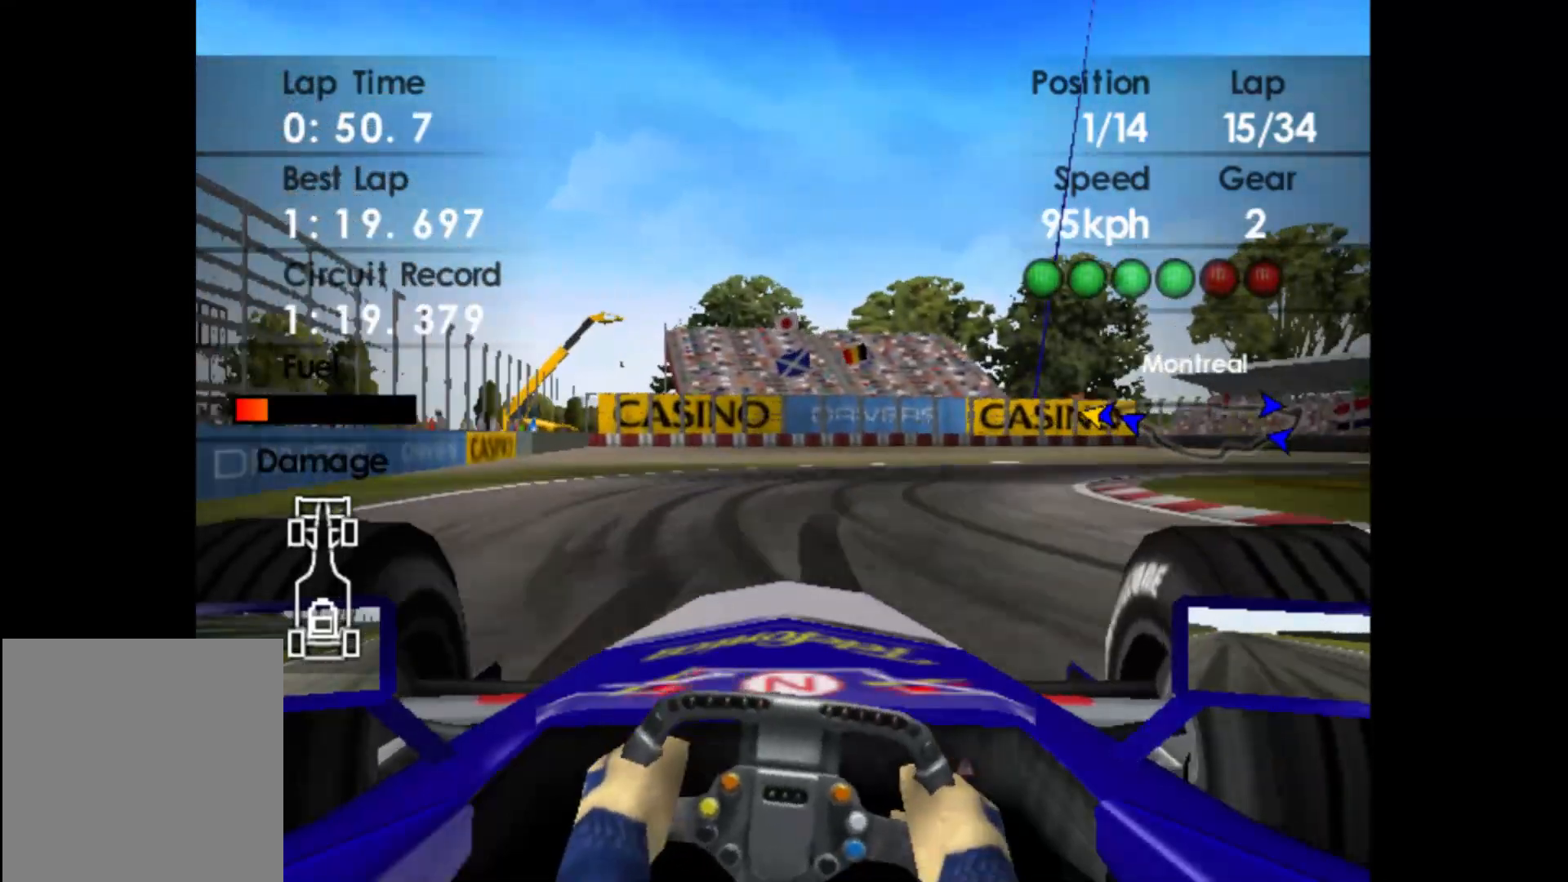
{"buttons": [], "left_stick": "right", "events": []}
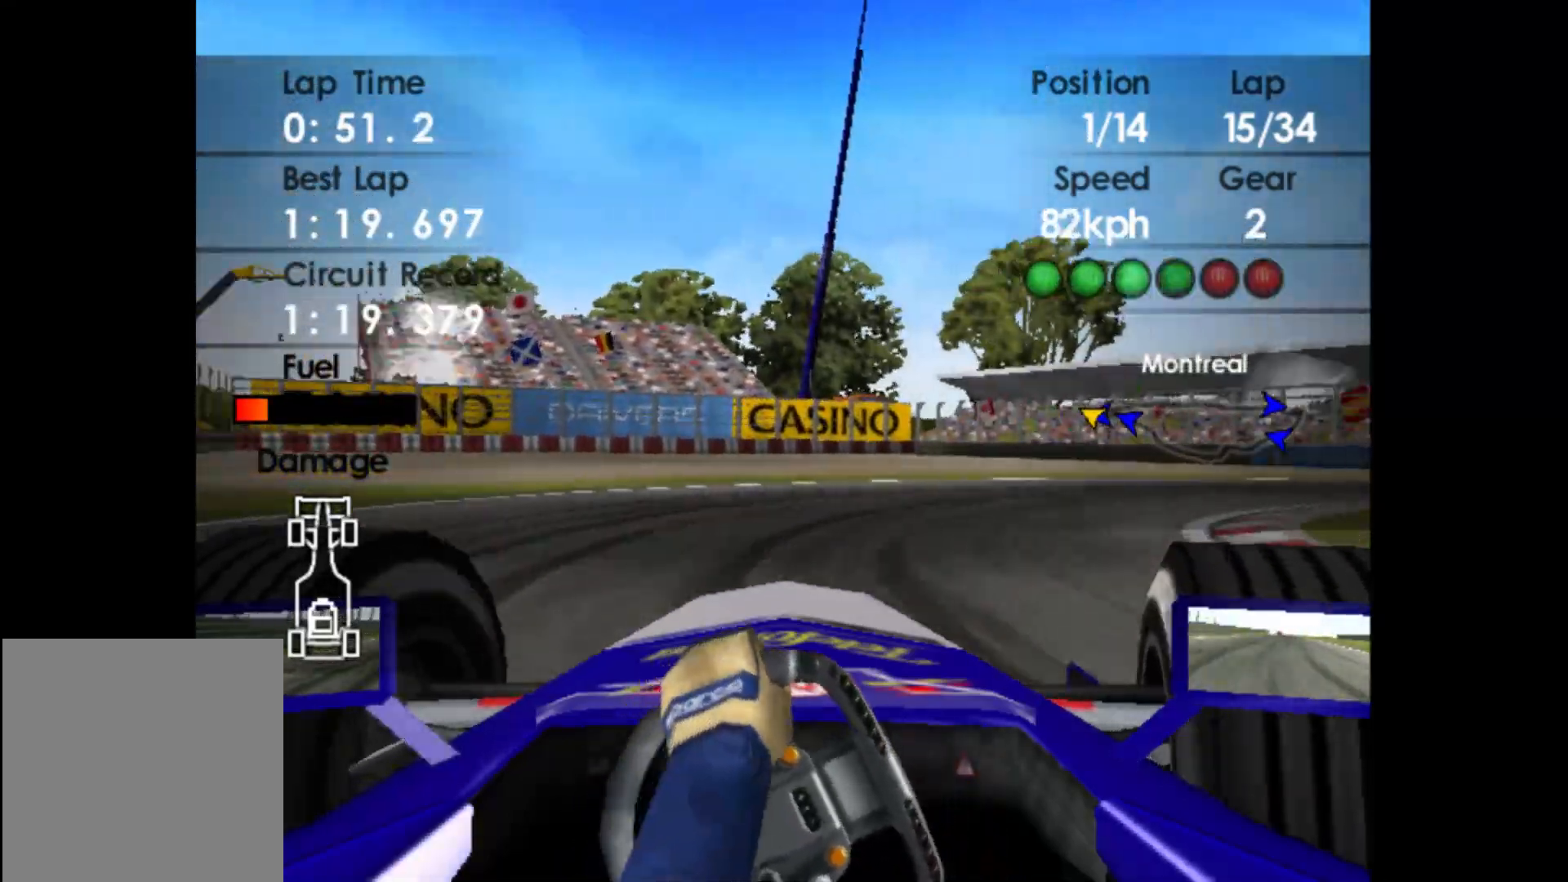
{"buttons": [], "left_stick": "right", "events": []}
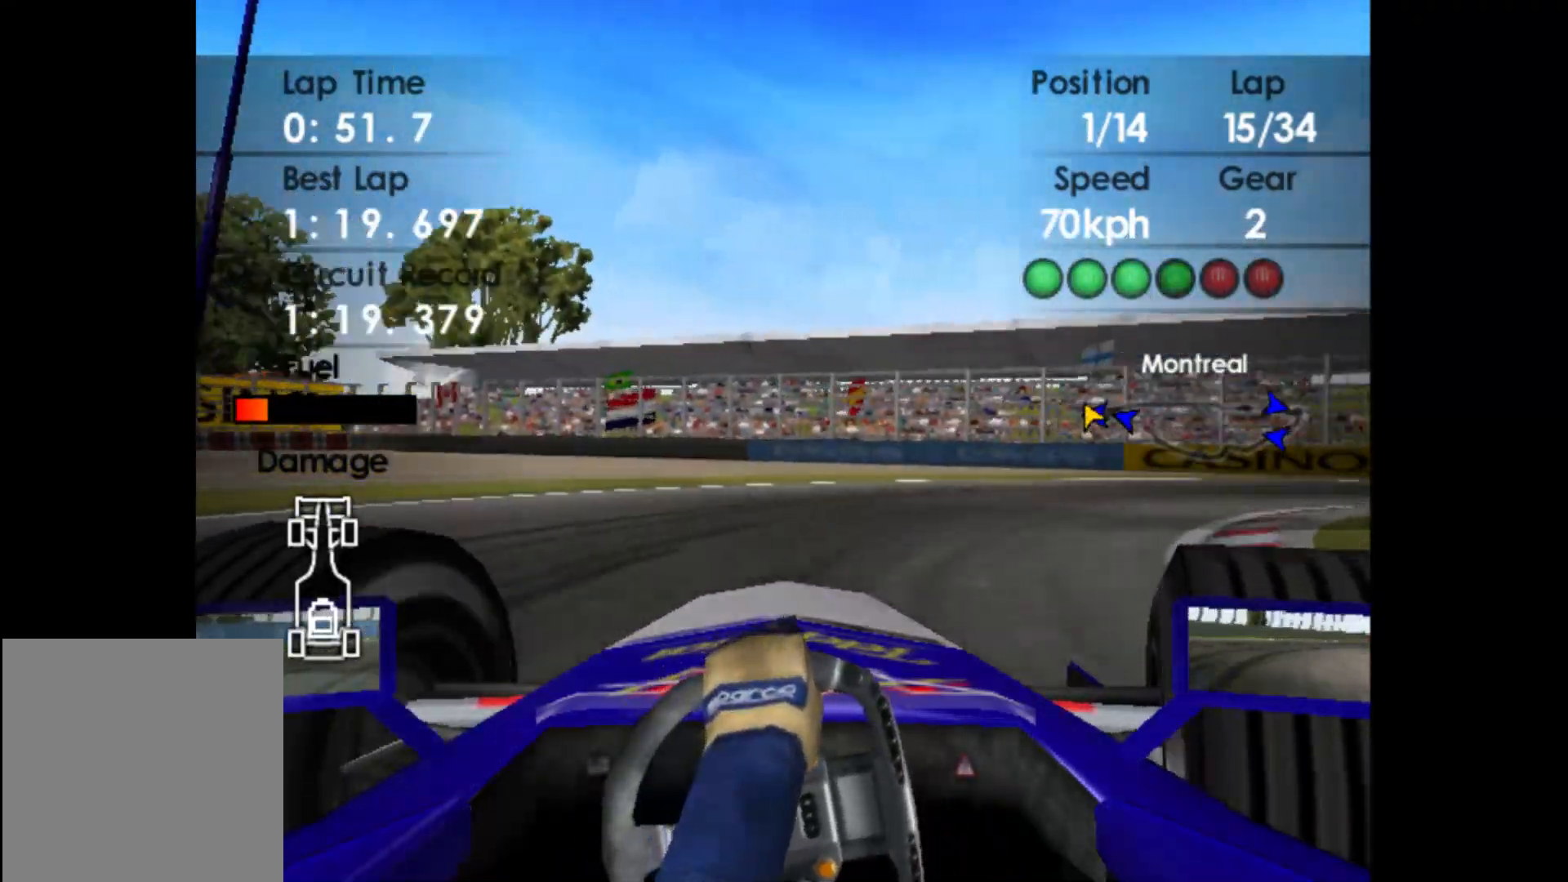
{"buttons": ["R2"], "left_stick": "right", "events": [[200, "R2", "down"]]}
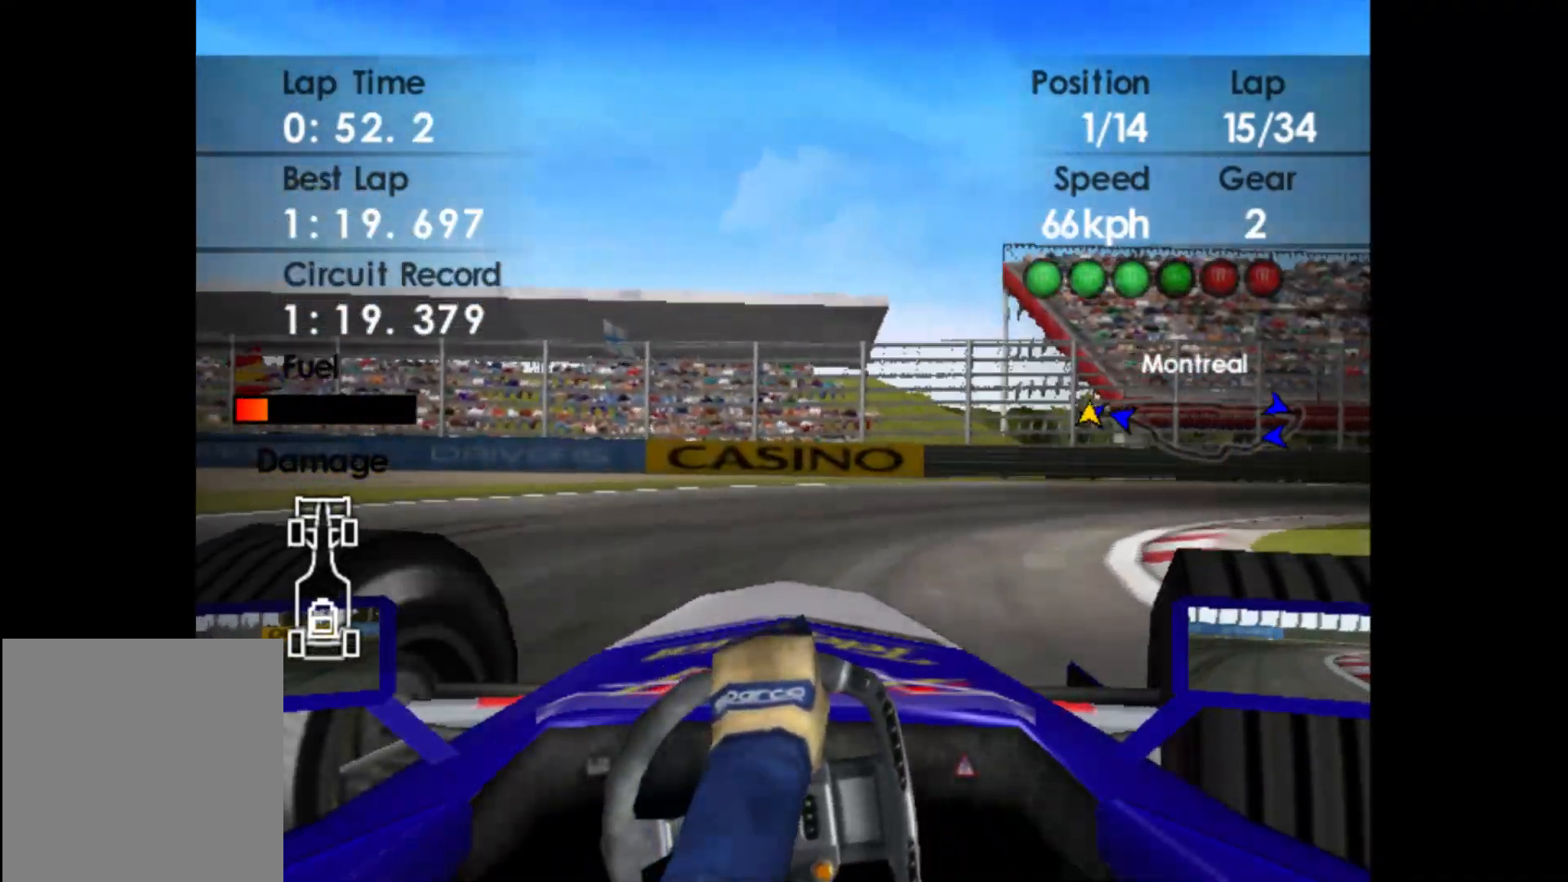
{"buttons": ["R2"], "left_stick": "right", "events": []}
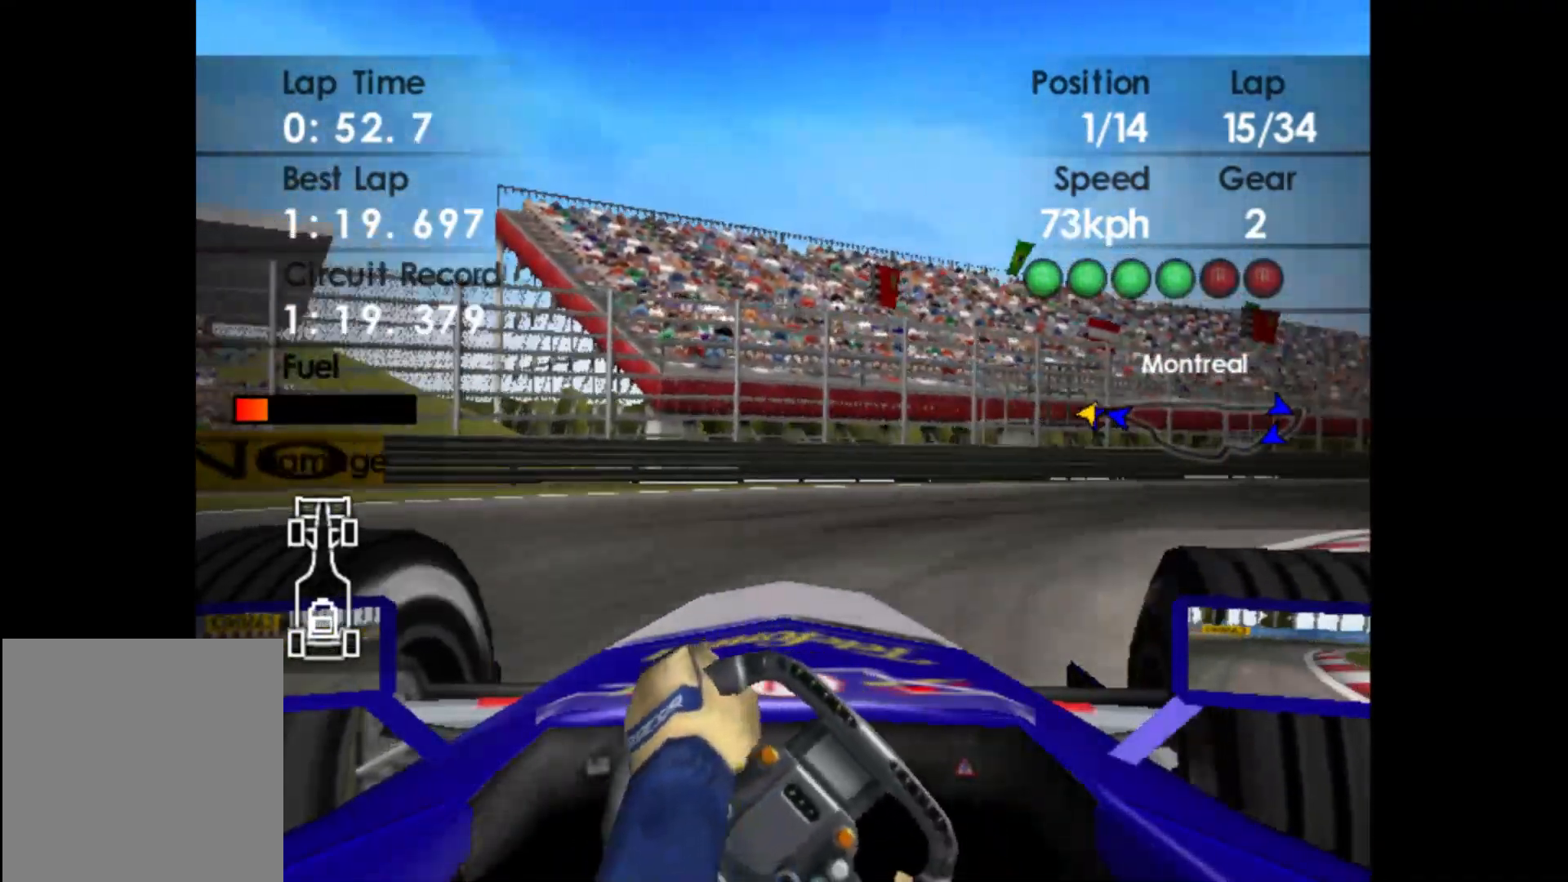
{"buttons": ["R2"], "left_stick": "right", "events": []}
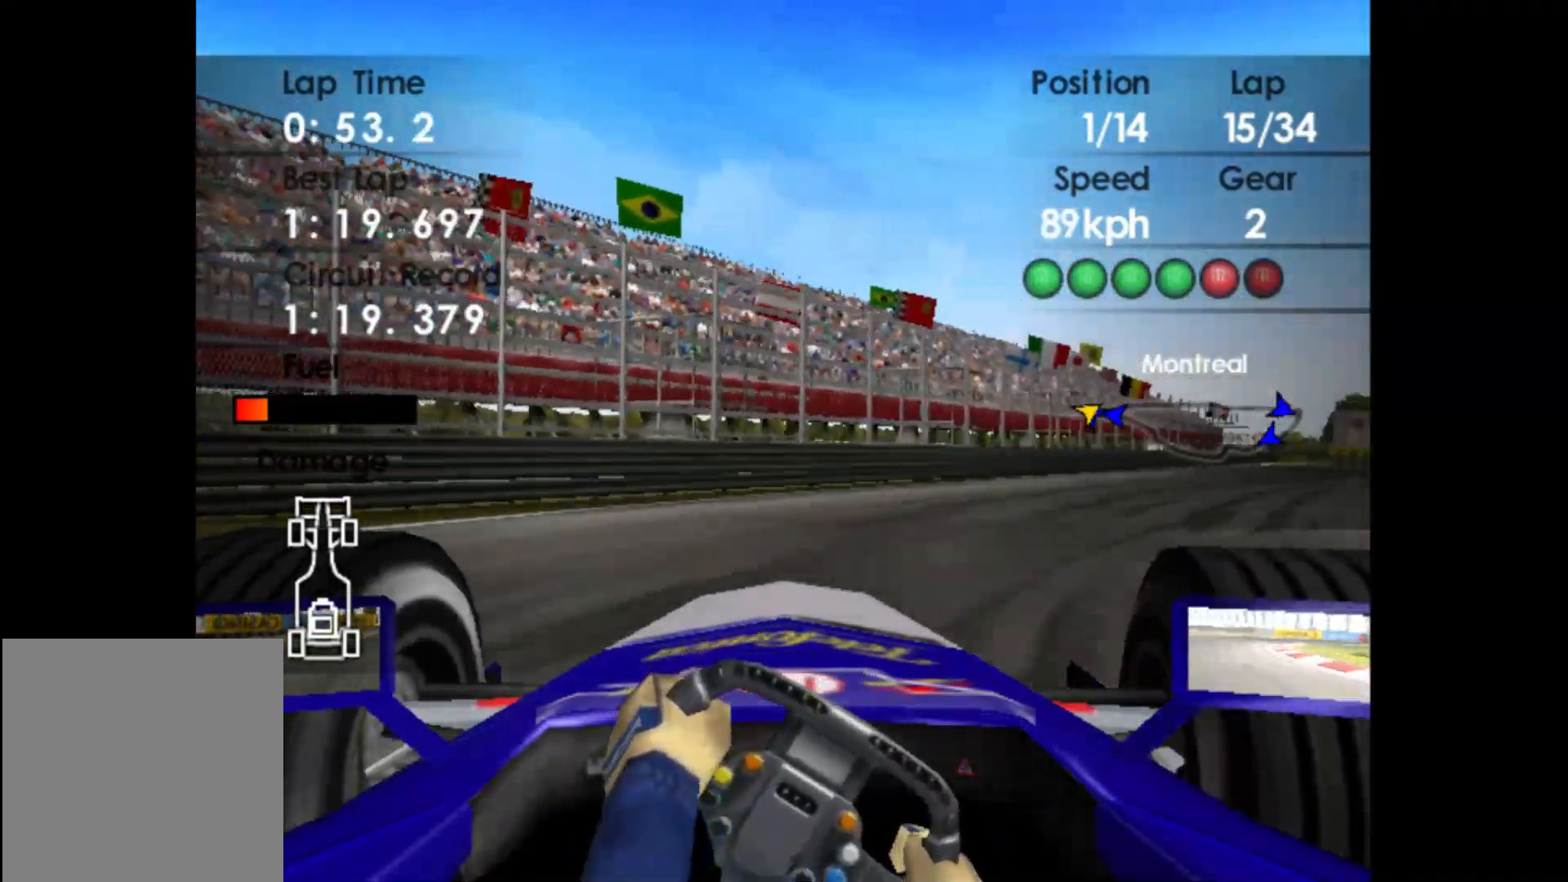
{"buttons": ["R2"], "left_stick": "right", "events": [[233, "A", "down"], [367, "A", "up"]]}
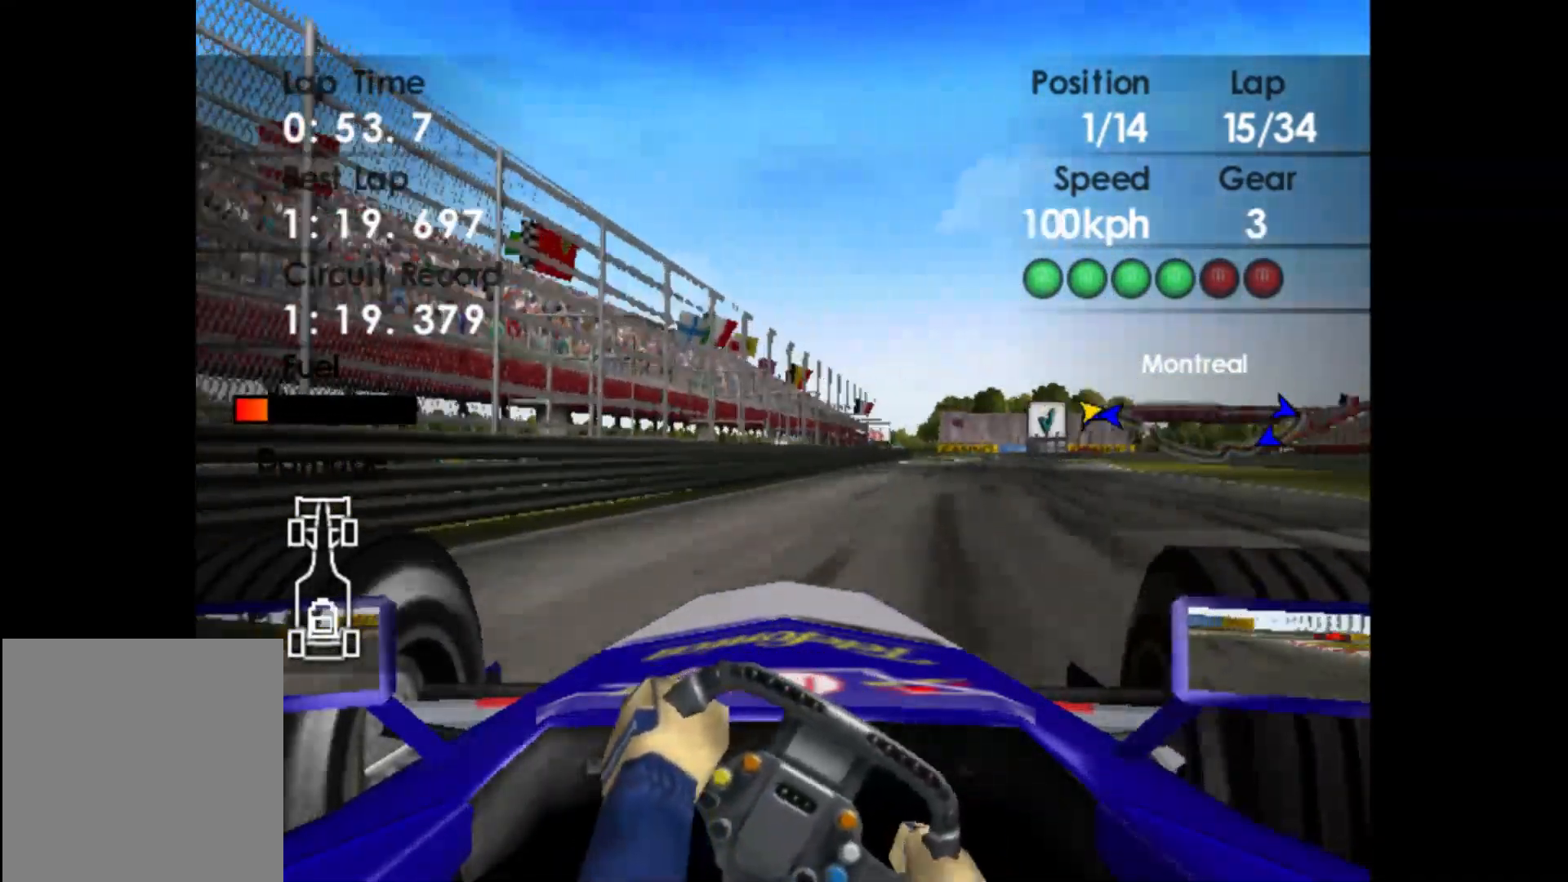
{"buttons": ["R2"], "left_stick": "right", "events": []}
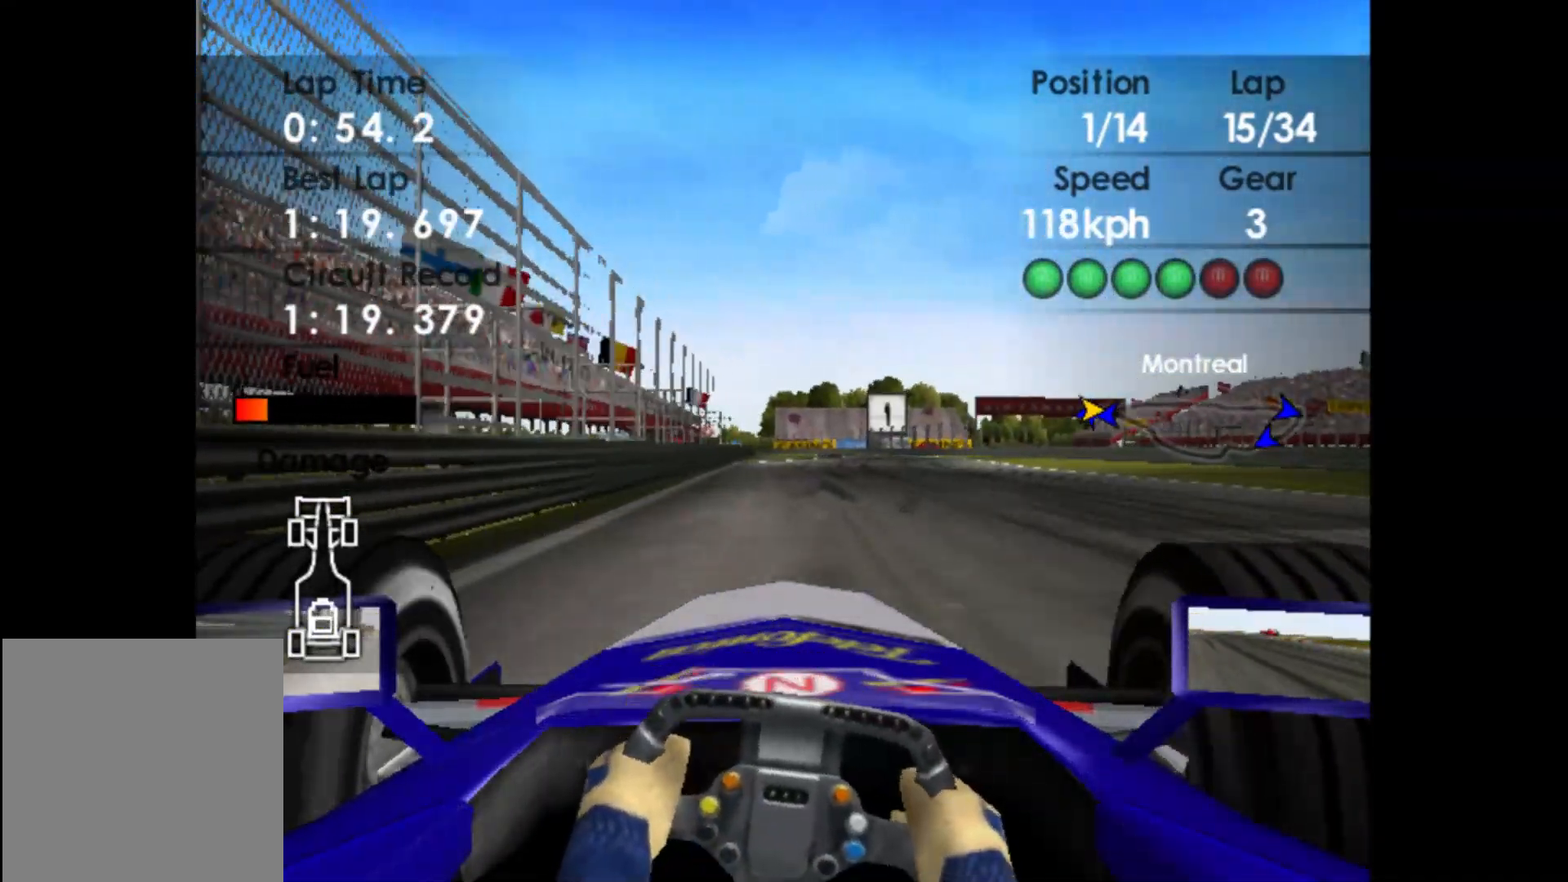
{"buttons": ["R2"], "left_stick": "right", "events": []}
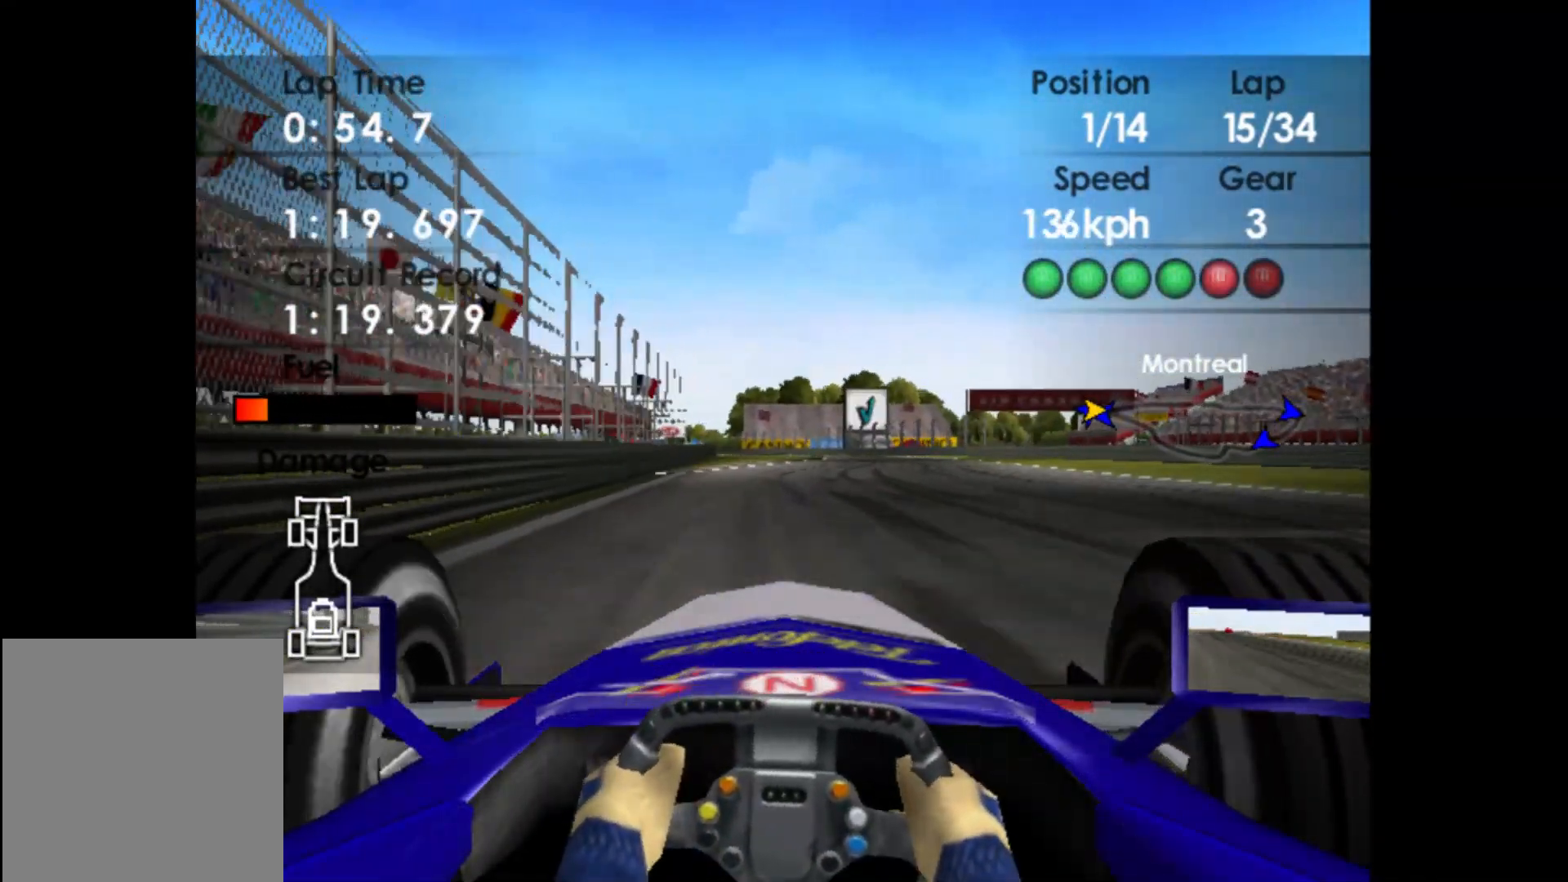
{"buttons": ["R2"], "left_stick": "right", "events": [[350, "A", "down"], [483, "A", "up"]]}
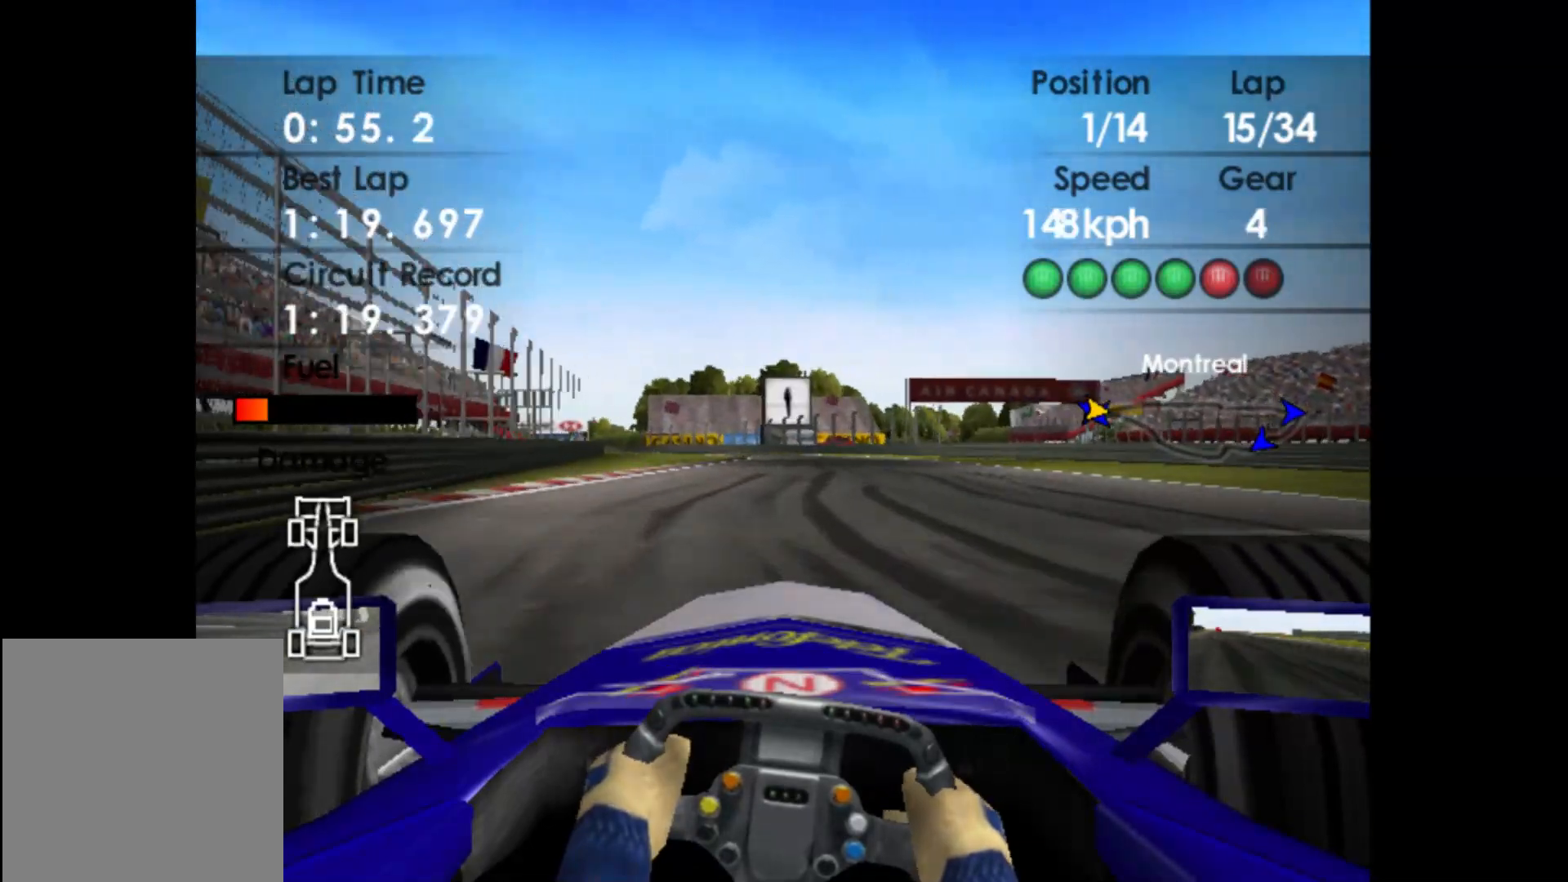
{"buttons": ["R2"], "left_stick": "left", "events": [[33, "left_stick", "center"], [500, "left_stick", "left"]]}
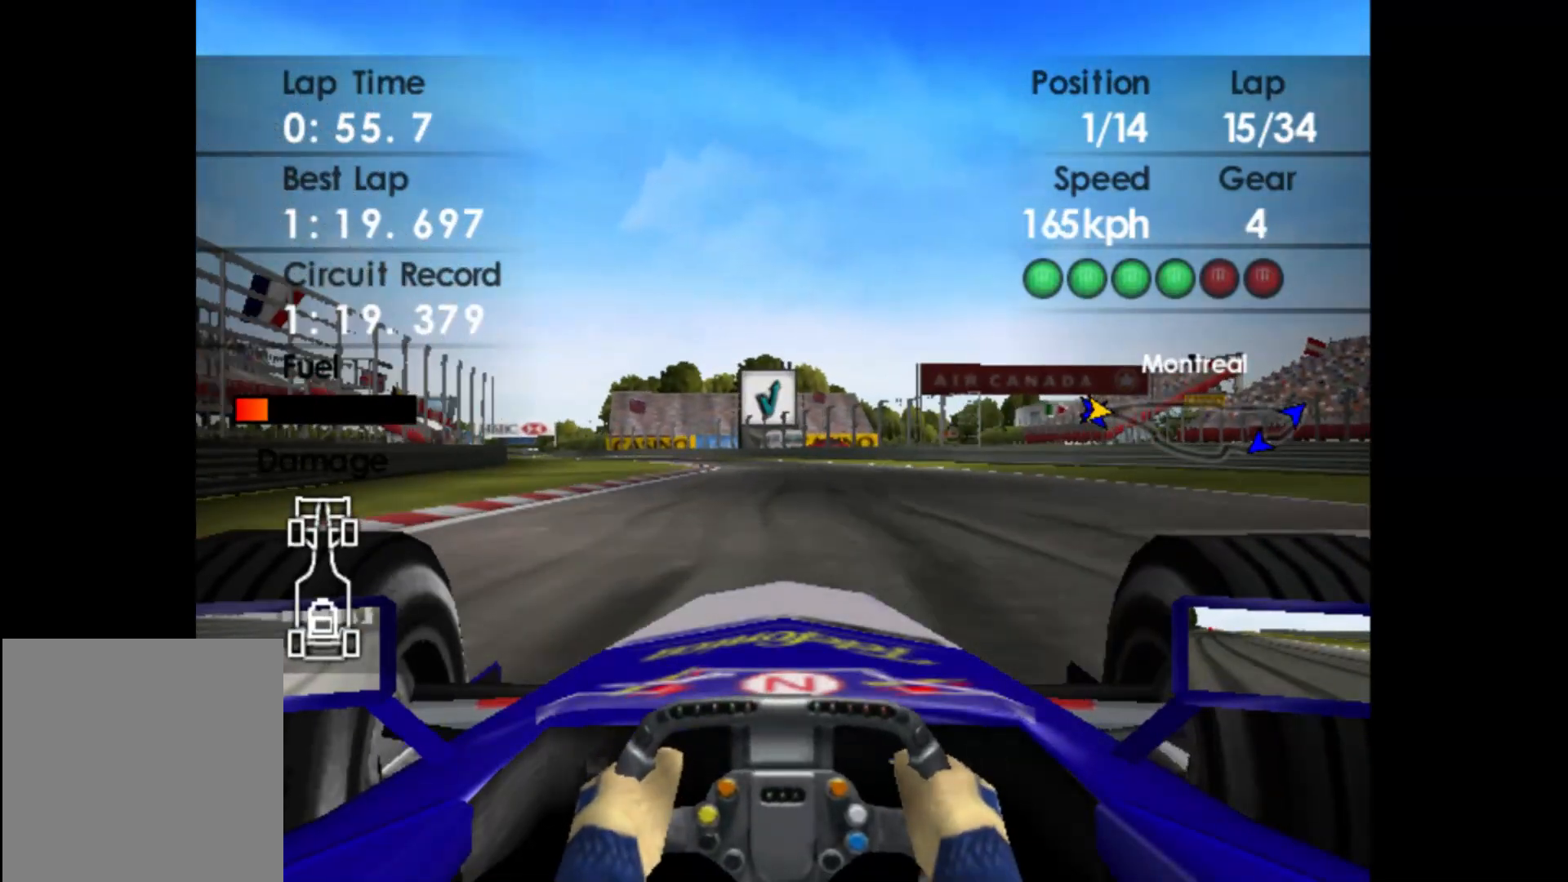
{"buttons": ["R2"], "left_stick": "left", "events": []}
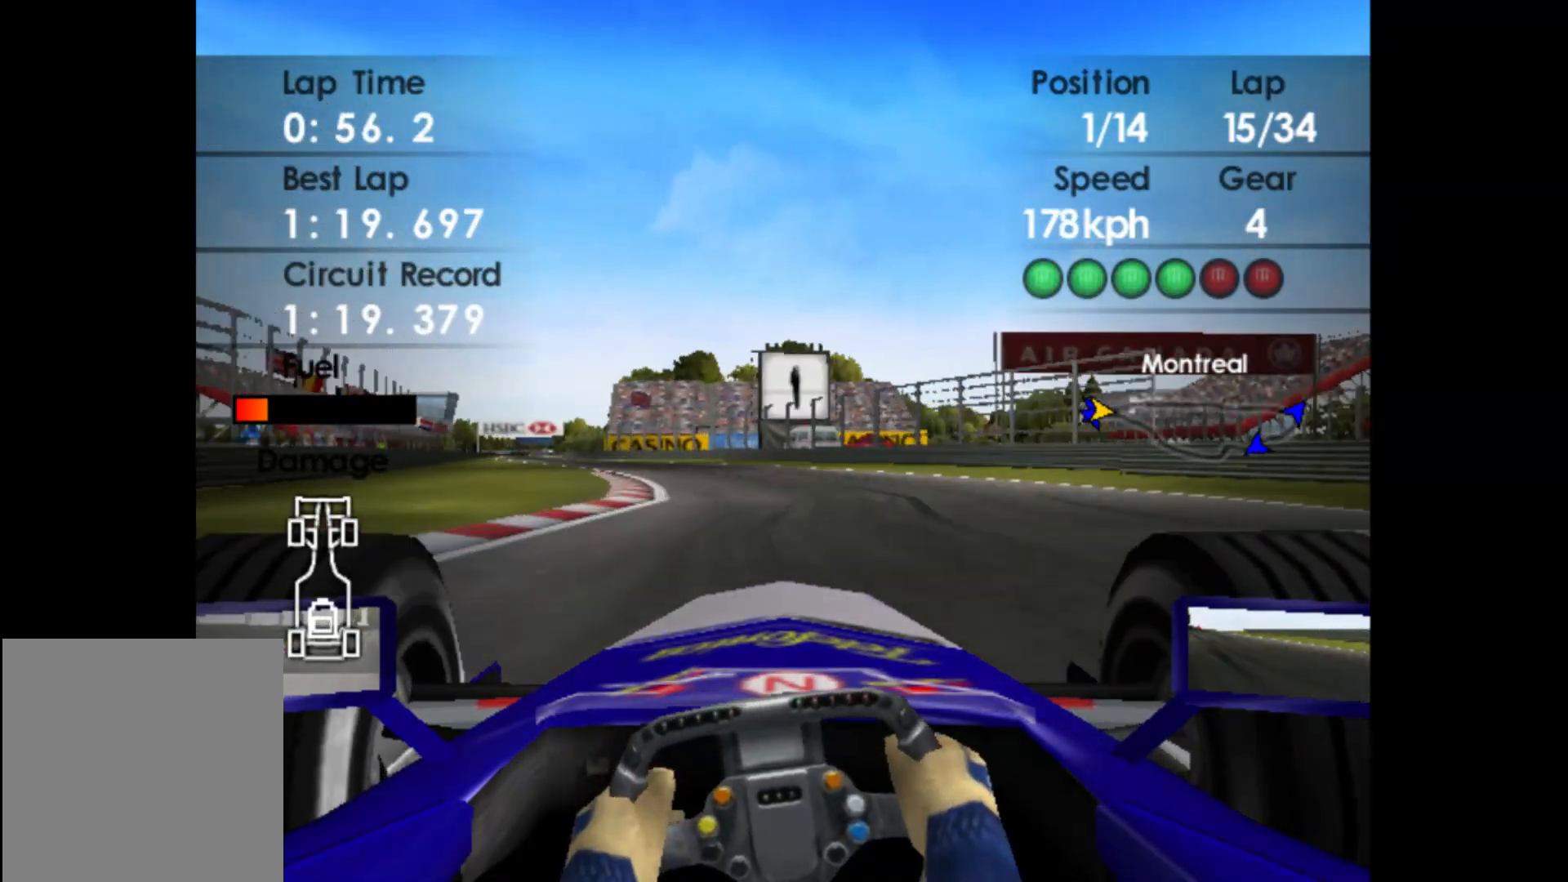
{"buttons": ["R2"], "left_stick": "left", "events": []}
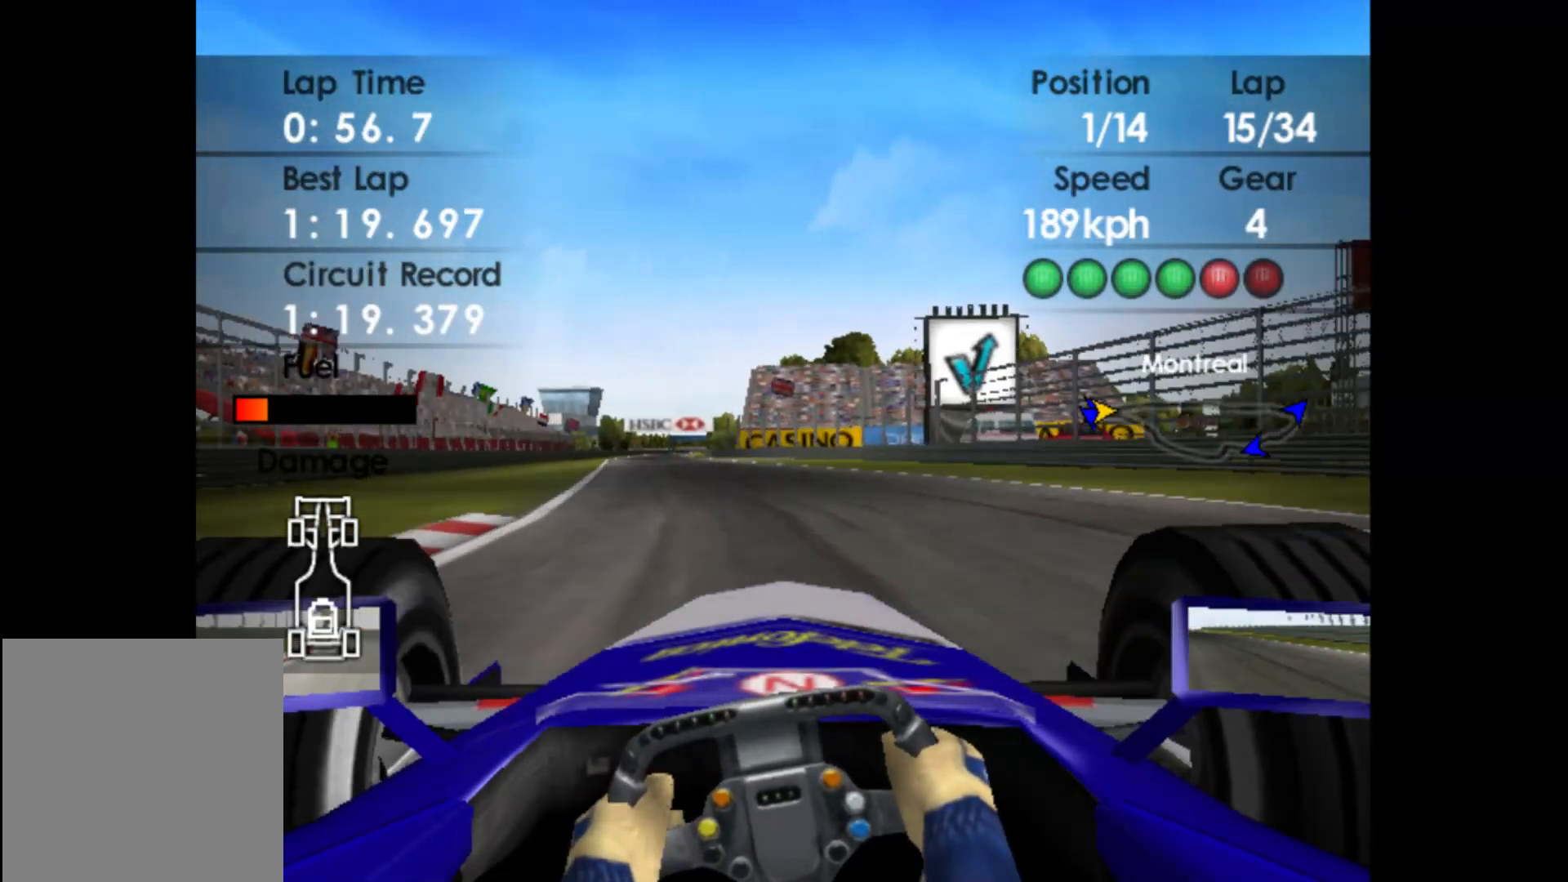
{"buttons": ["A", "R2"], "left_stick": "center", "events": [[400, "A", "down"], [450, "left_stick", "center"]]}